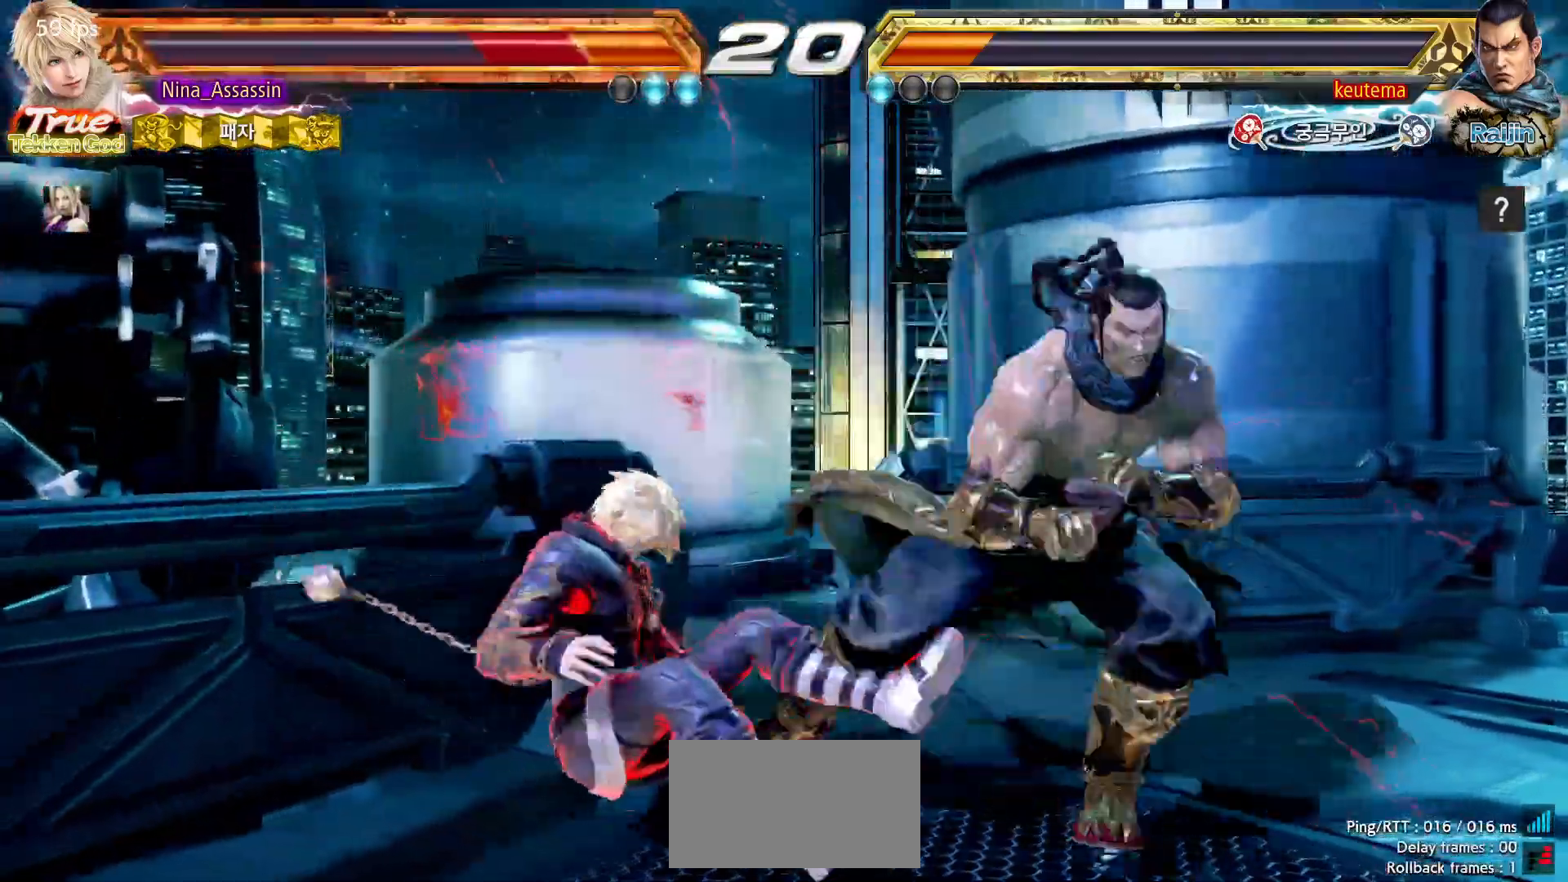
Gameplay with a controller (arcade stick); each line is a JSON object with the inputs held at the frame after it (dt_ms = milliseconds from this image to that frame). "events" lists button and stick changes between this image and that frame as [ms after this image, input, new state], when the widget could be followed in between. Not read: L3 R3.
{"dt_ms": 500, "buttons": [], "left_stick": "center", "events": [[17, "CIRCLE", "up"], [50, "CROSS", "down"], [117, "CROSS", "up"], [383, "CIRCLE", "down"], [450, "CIRCLE", "up"], [450, "CROSS", "down"], [500, "CROSS", "up"]]}
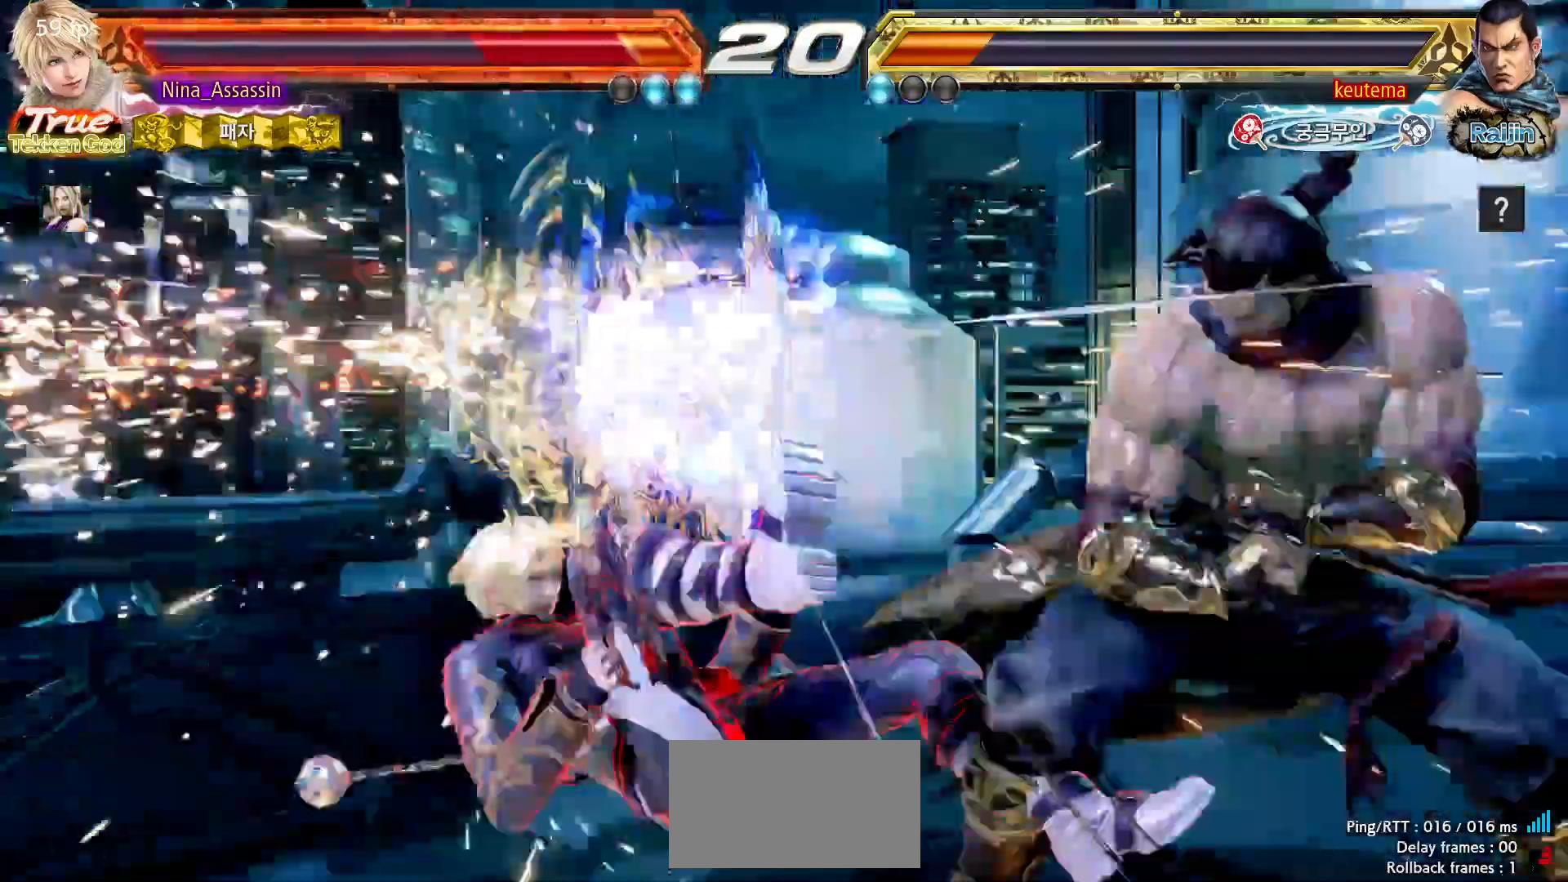
{"dt_ms": 500, "buttons": ["CROSS"], "left_stick": "center", "events": [[50, "CIRCLE", "down"], [100, "CIRCLE", "up"], [150, "CROSS", "down"], [200, "CROSS", "up"], [233, "CIRCLE", "down"], [283, "CIRCLE", "up"], [333, "CROSS", "down"], [367, "CROSS", "up"], [400, "CIRCLE", "down"], [450, "CIRCLE", "up"], [483, "CROSS", "down"]]}
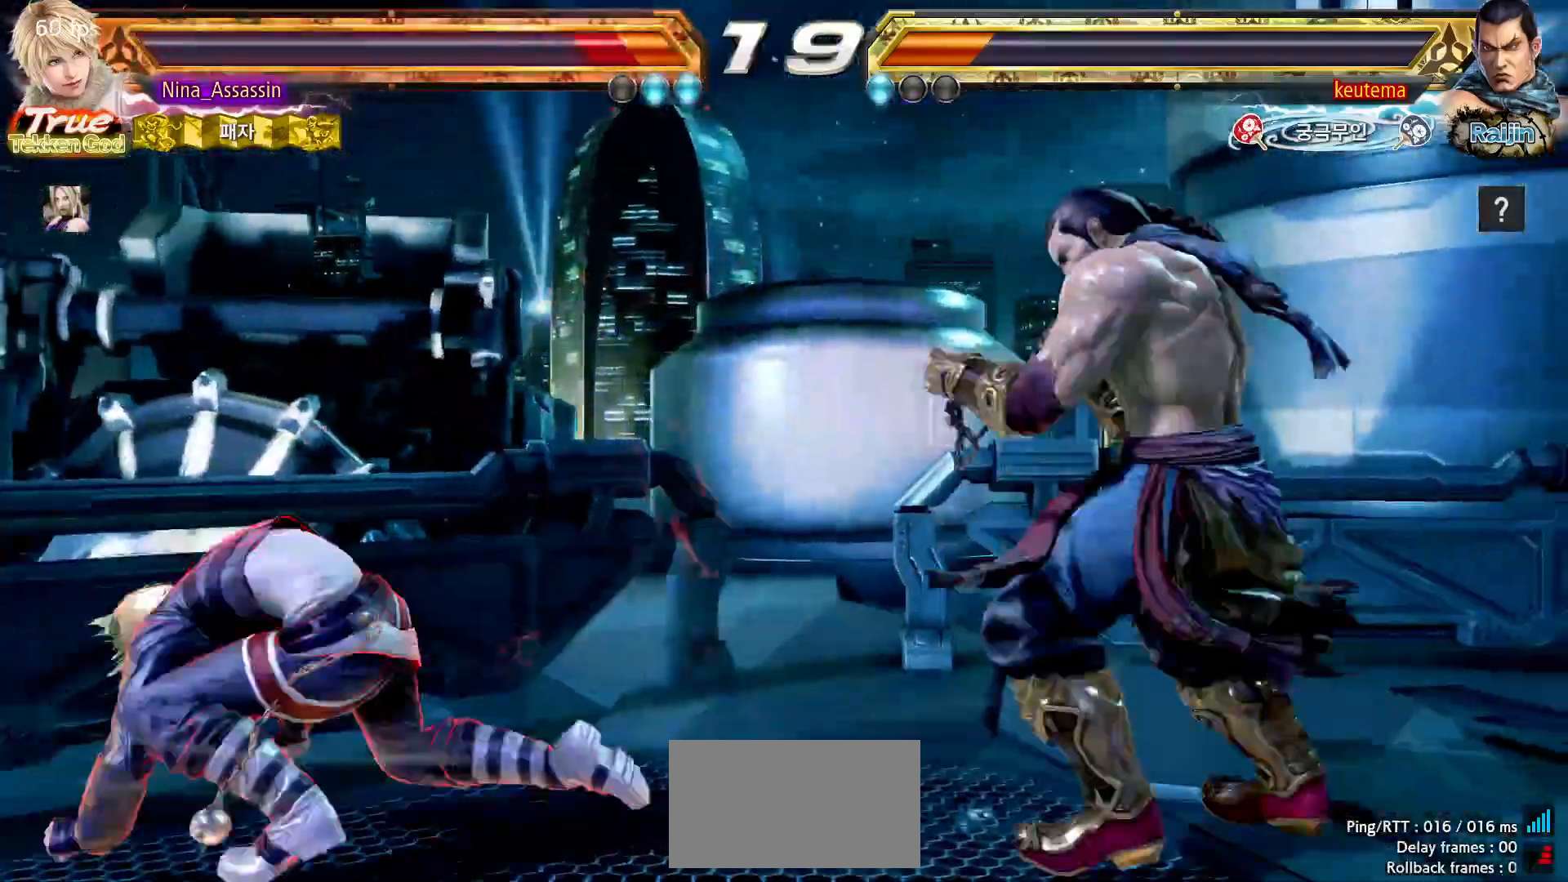
{"dt_ms": 500, "buttons": [], "left_stick": "center"}
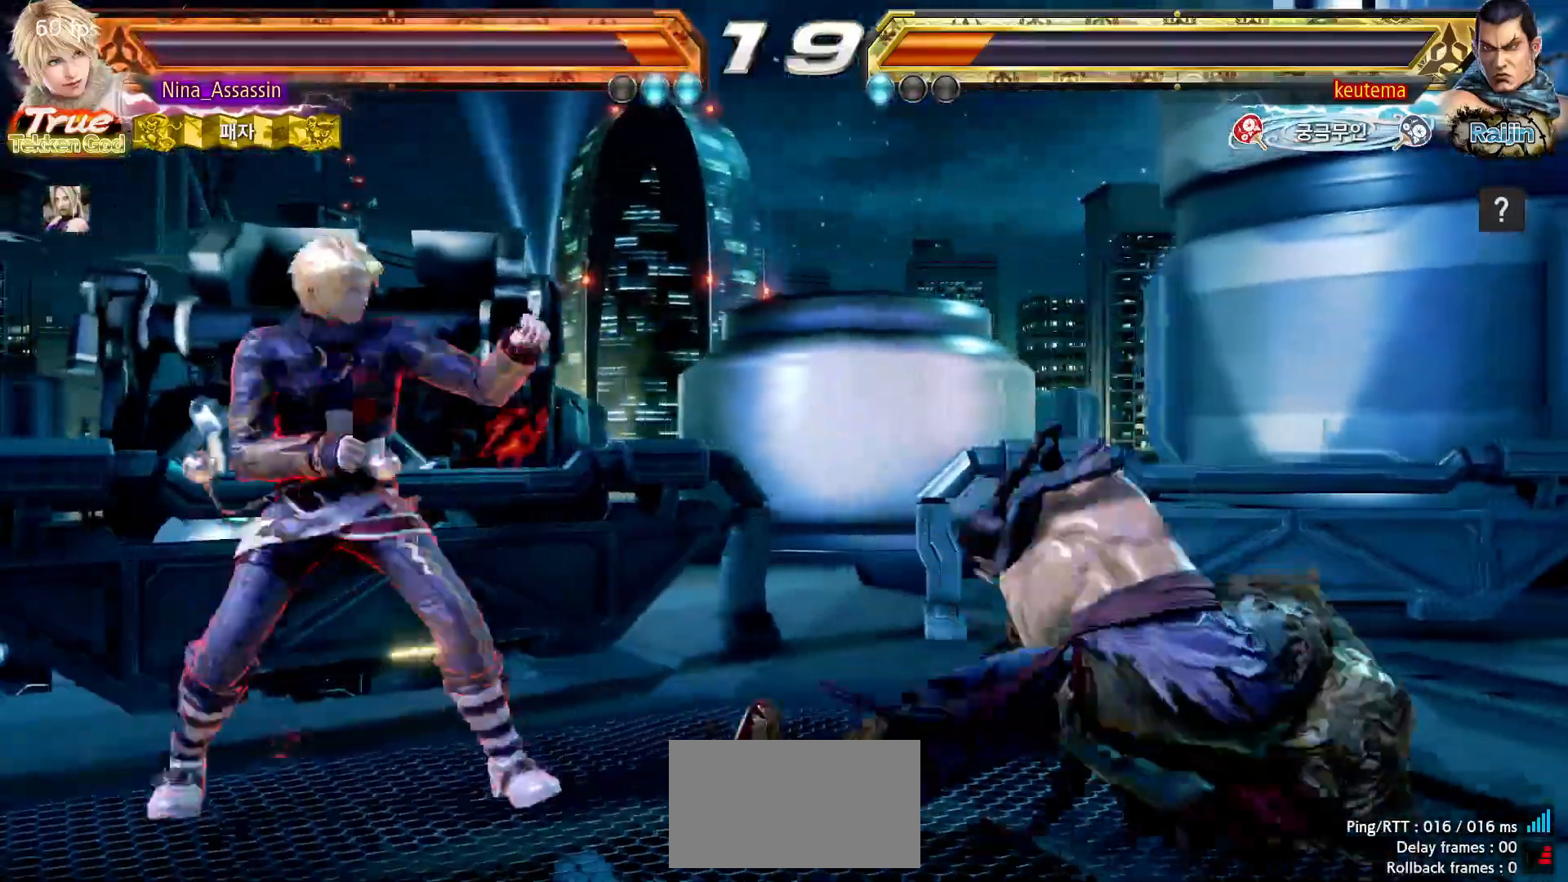
{"dt_ms": 500, "buttons": [], "left_stick": "center", "events": []}
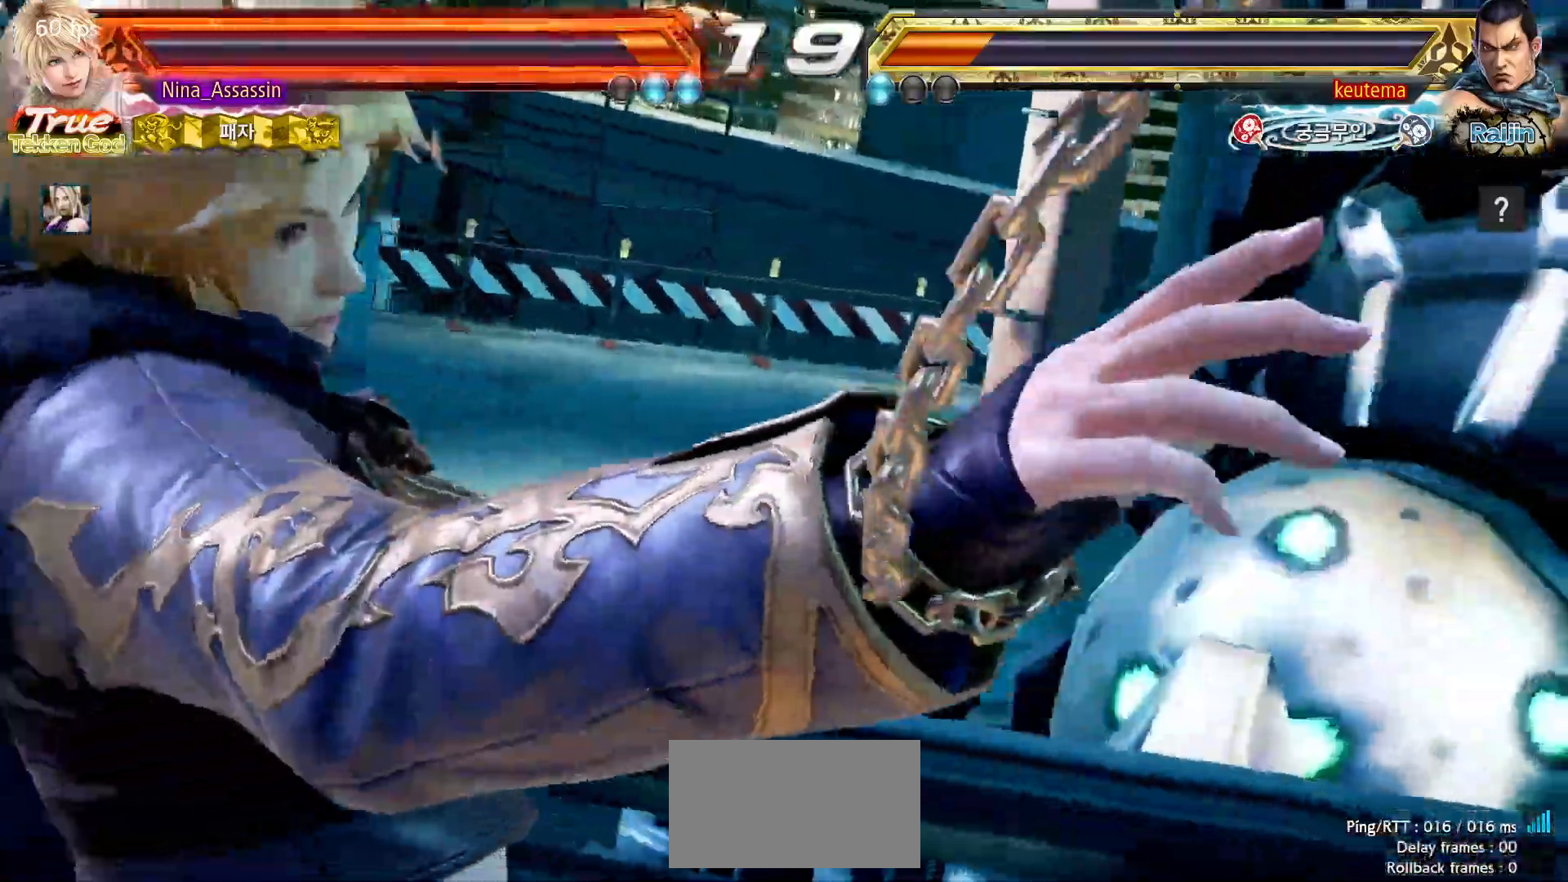
{"dt_ms": 500, "buttons": [], "left_stick": "center", "events": []}
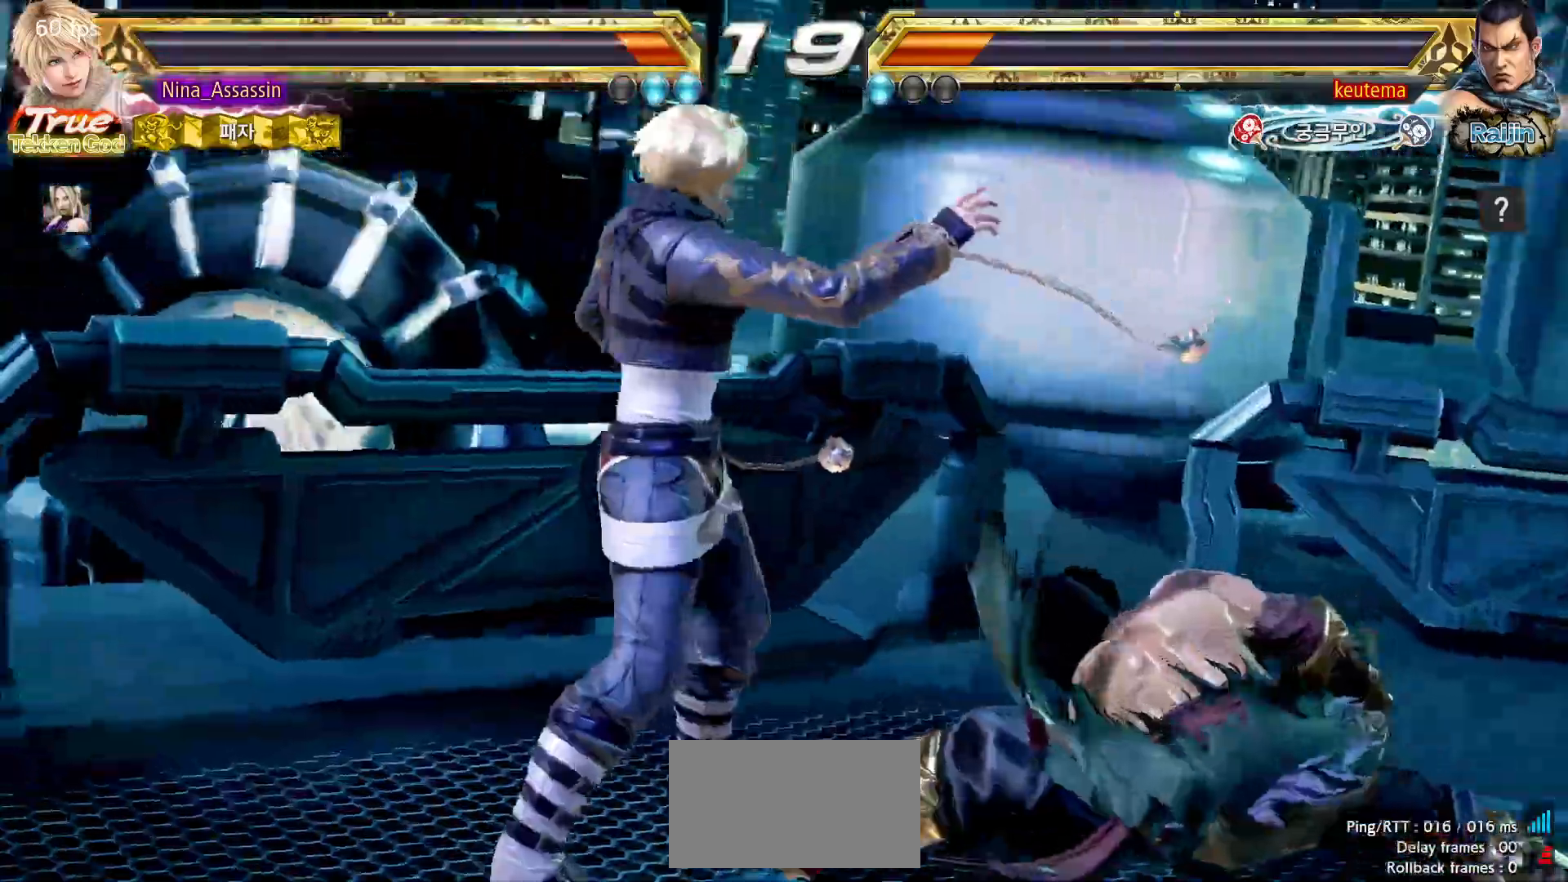
{"dt_ms": 500, "buttons": [], "left_stick": "center", "events": []}
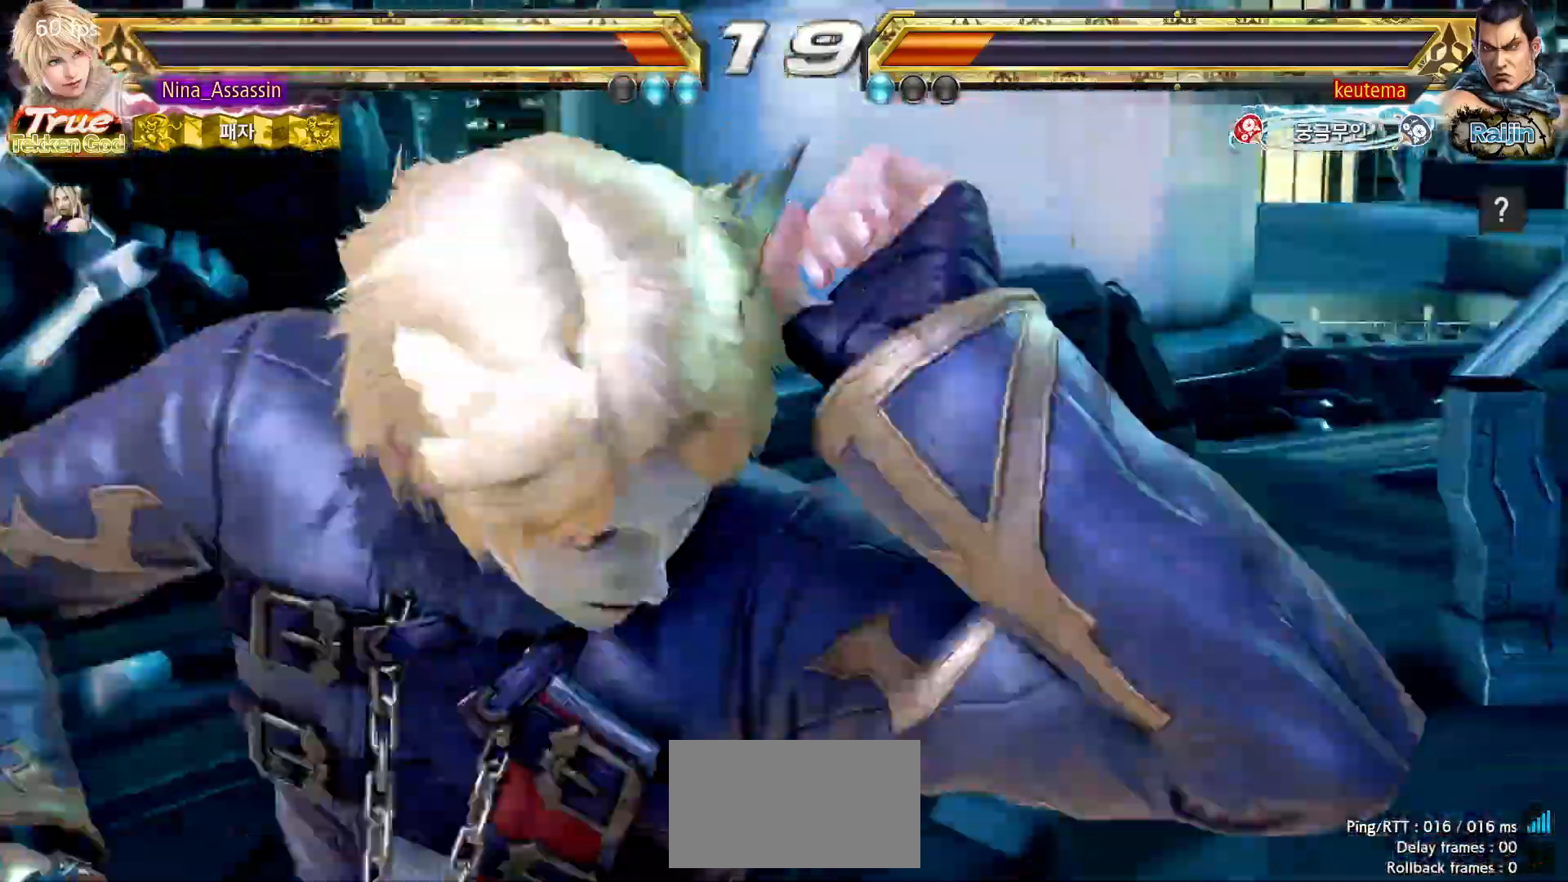
{"dt_ms": 500, "buttons": [], "left_stick": "center", "events": []}
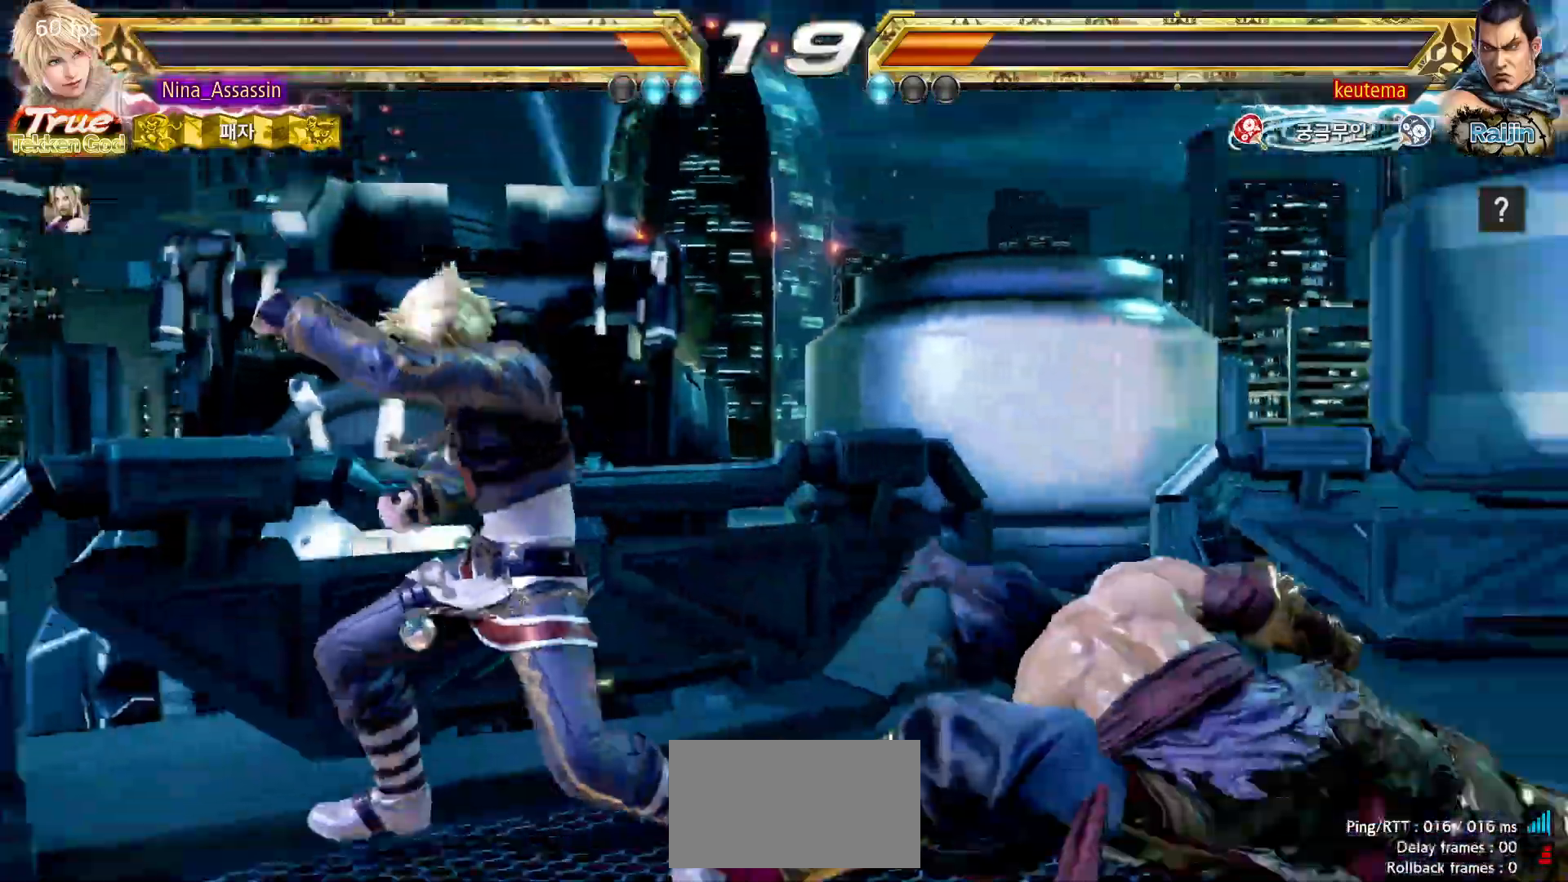
{"dt_ms": 500, "buttons": [], "left_stick": "center"}
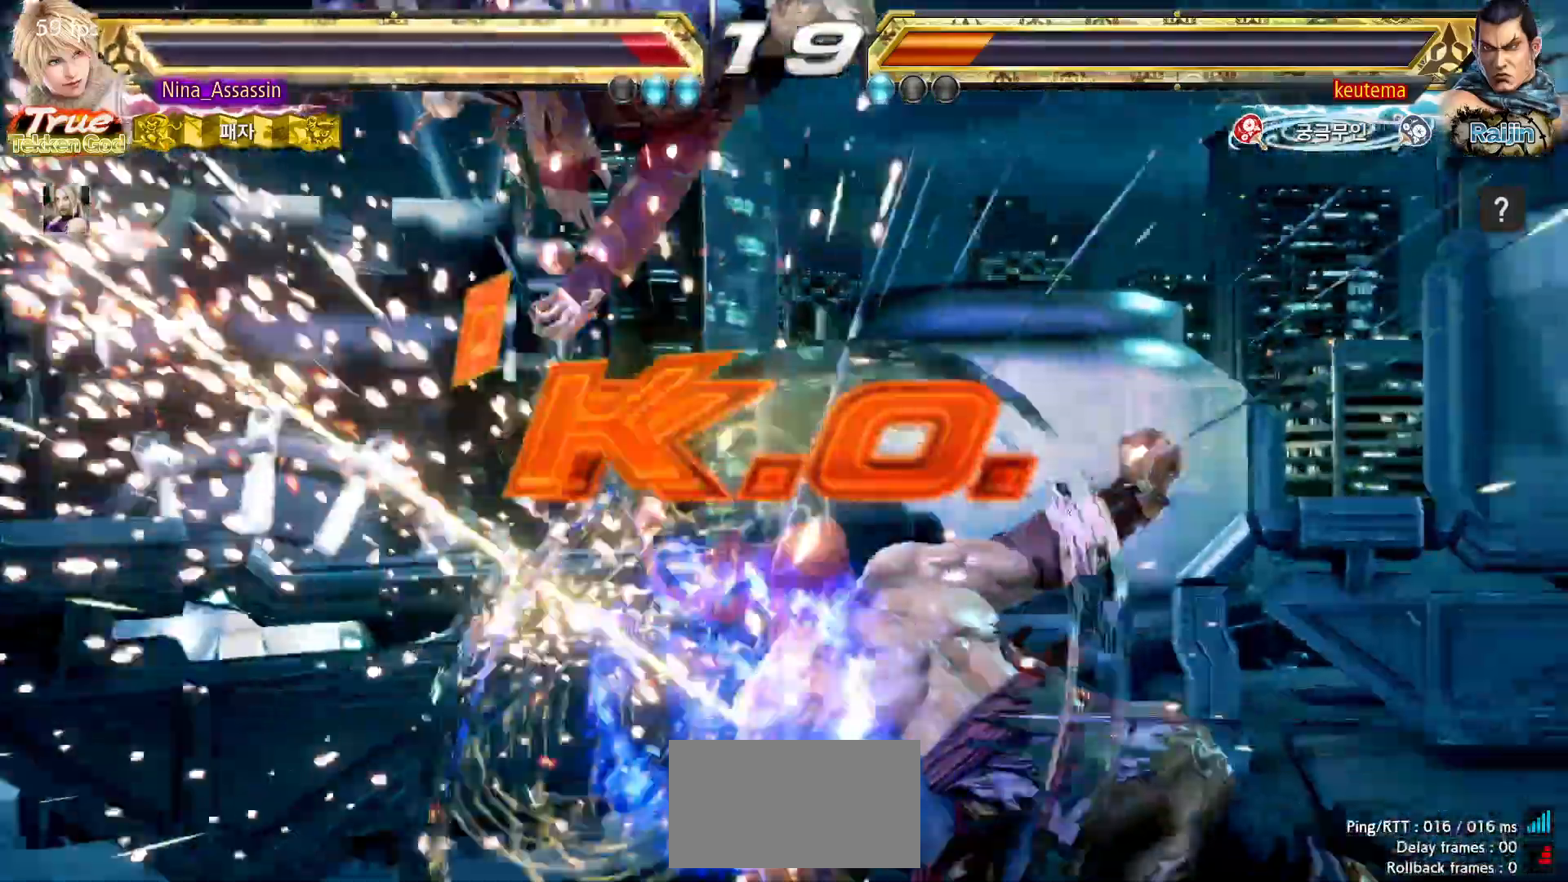
{"dt_ms": 500, "buttons": [], "left_stick": "center", "events": []}
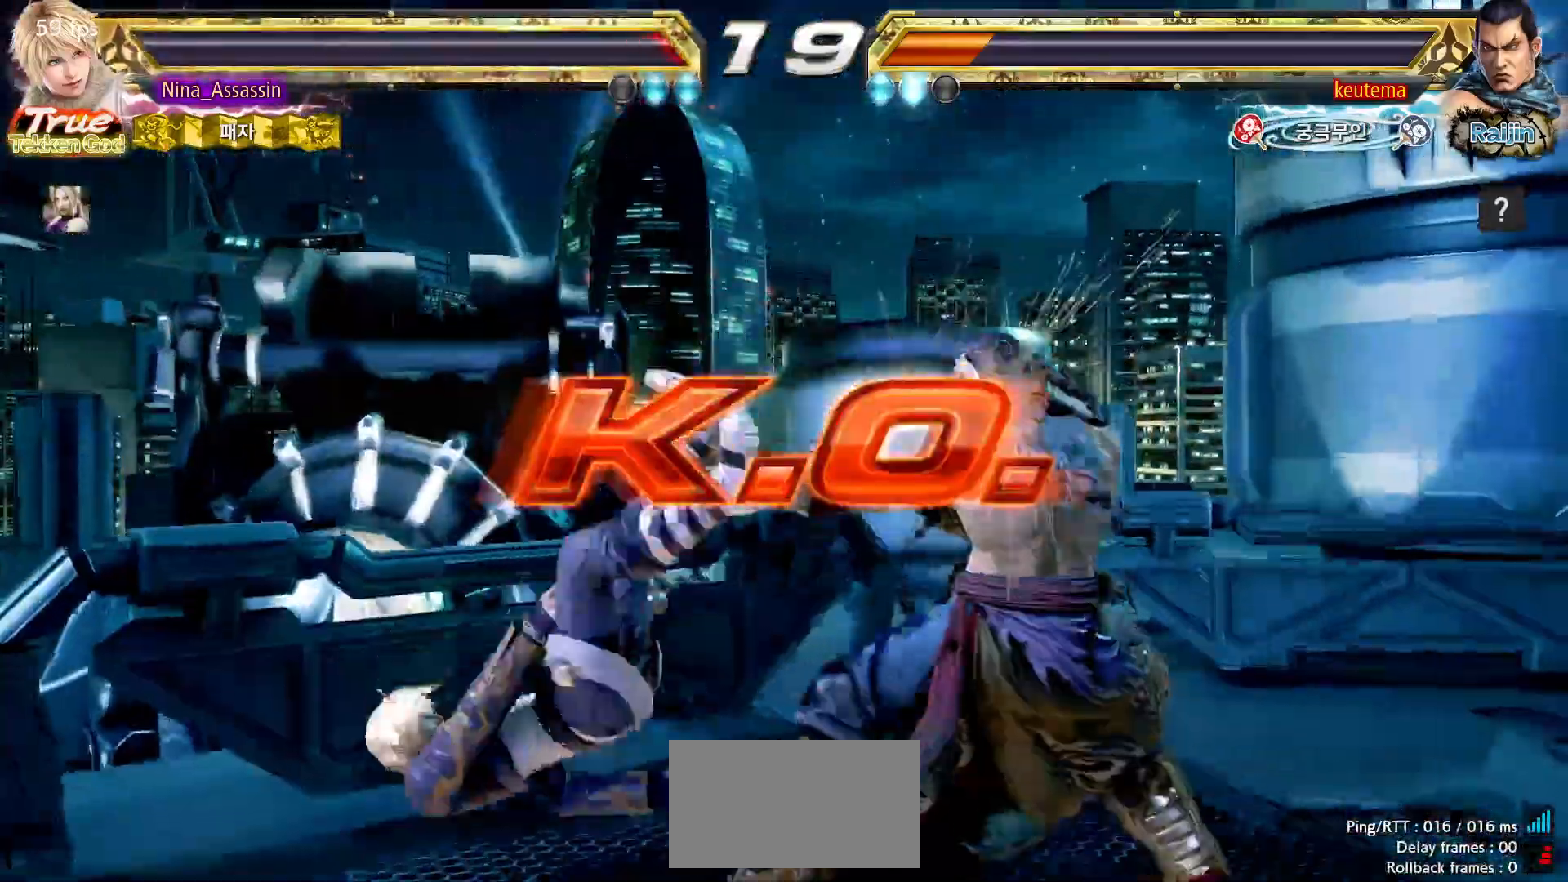
{"dt_ms": 500, "buttons": [], "left_stick": "center", "events": []}
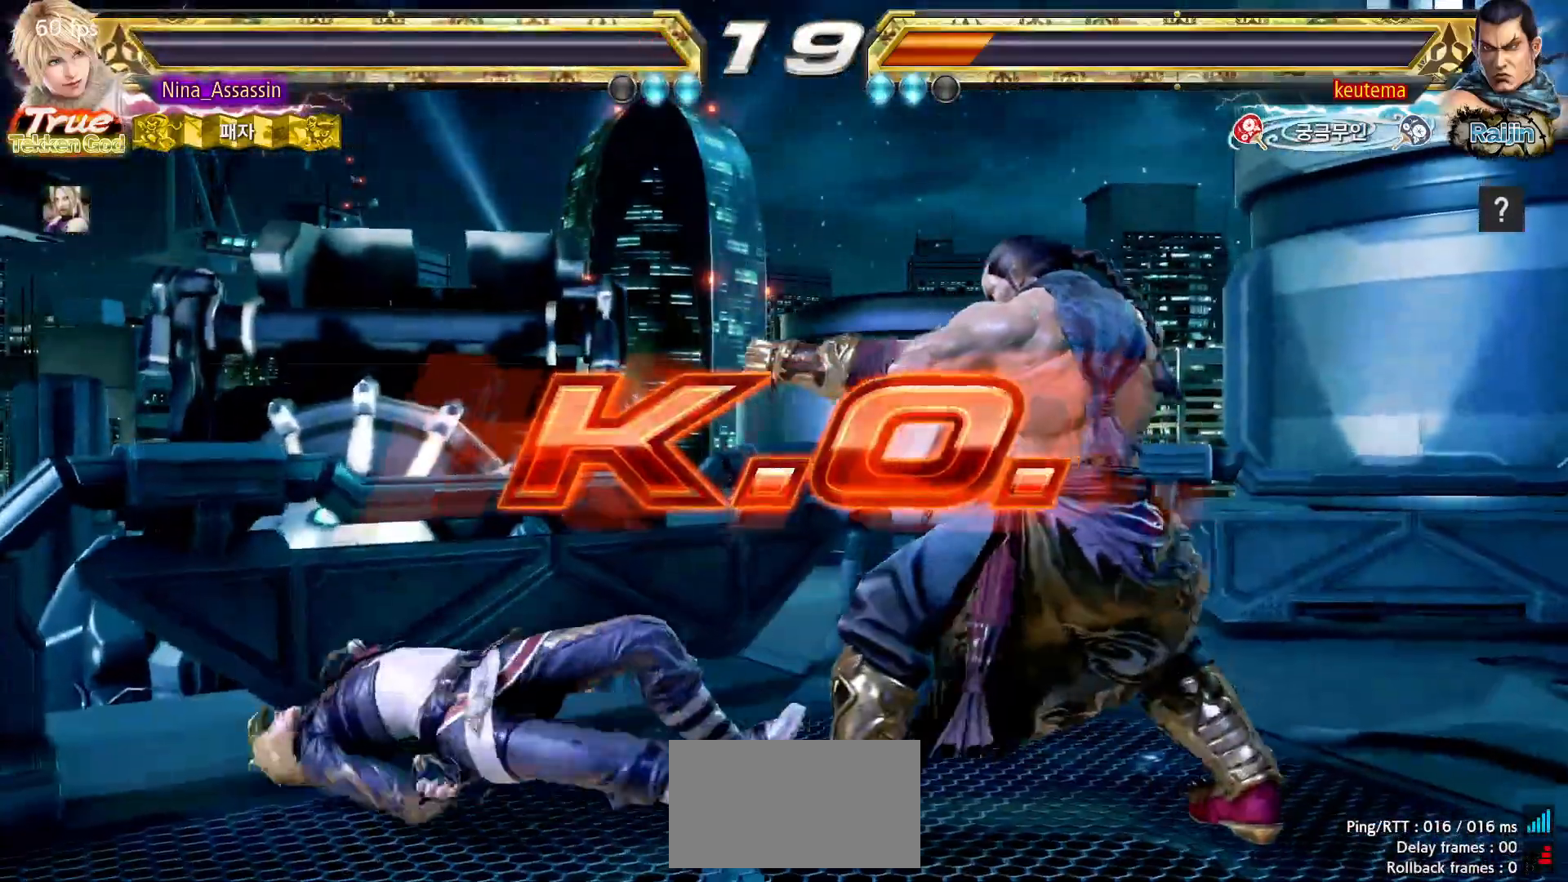
{"dt_ms": 500, "buttons": [], "left_stick": "center", "events": [[300, "START", "down"], [367, "START", "up"], [417, "START", "down"], [467, "START", "up"]]}
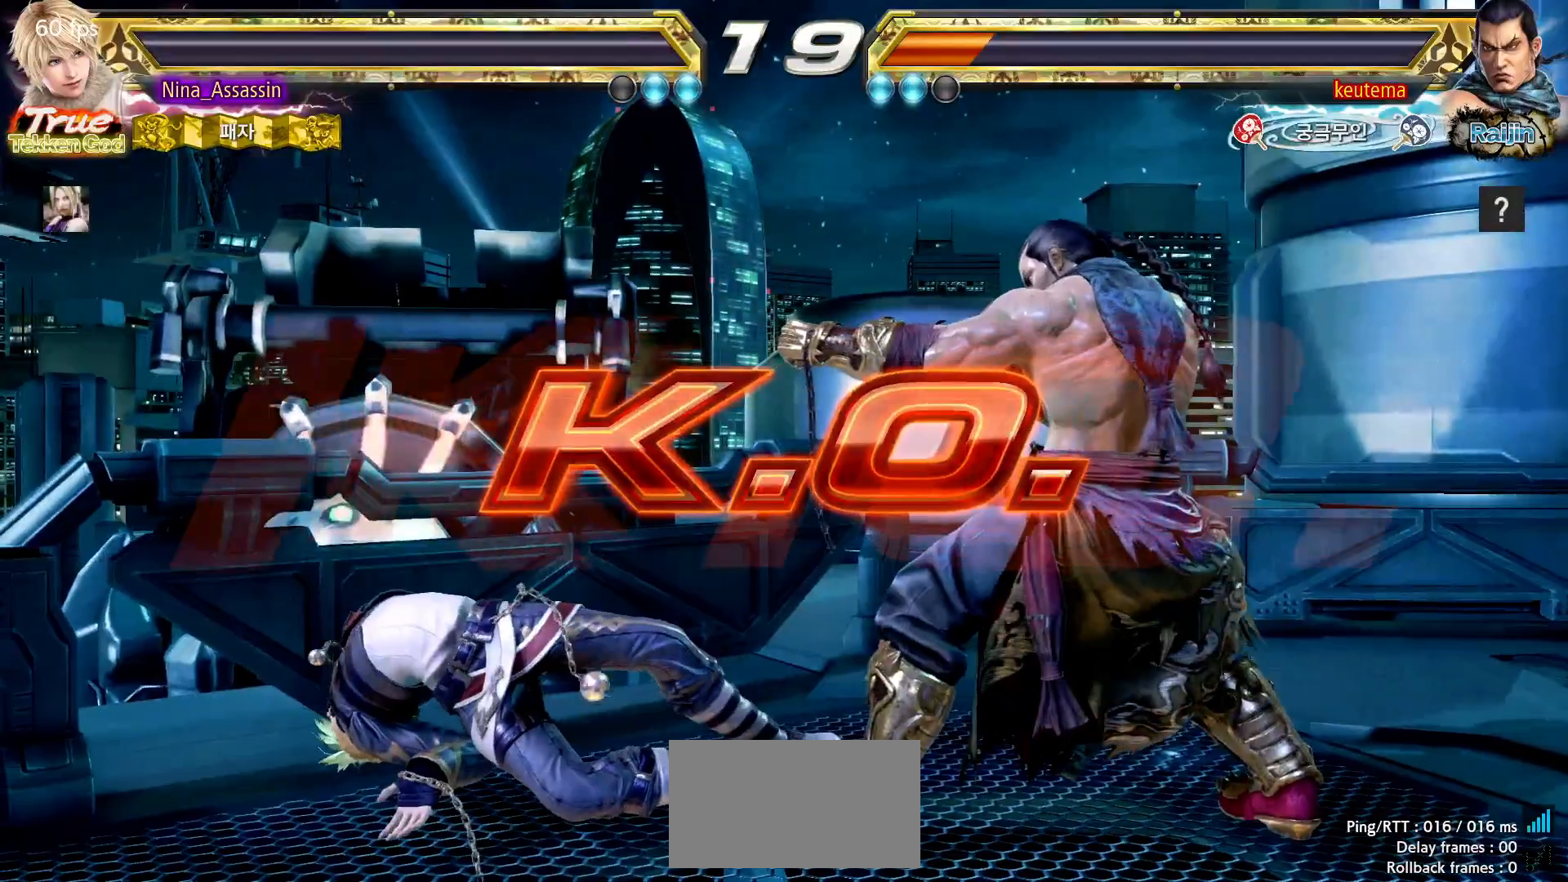
{"dt_ms": 500, "buttons": ["START"], "left_stick": "center", "events": [[17, "START", "down"], [50, "START", "up"], [100, "START", "down"], [150, "START", "up"], [200, "START", "down"], [233, "START", "up"], [283, "START", "down"], [333, "START", "up"], [383, "START", "down"], [433, "START", "up"], [467, "START", "down"]]}
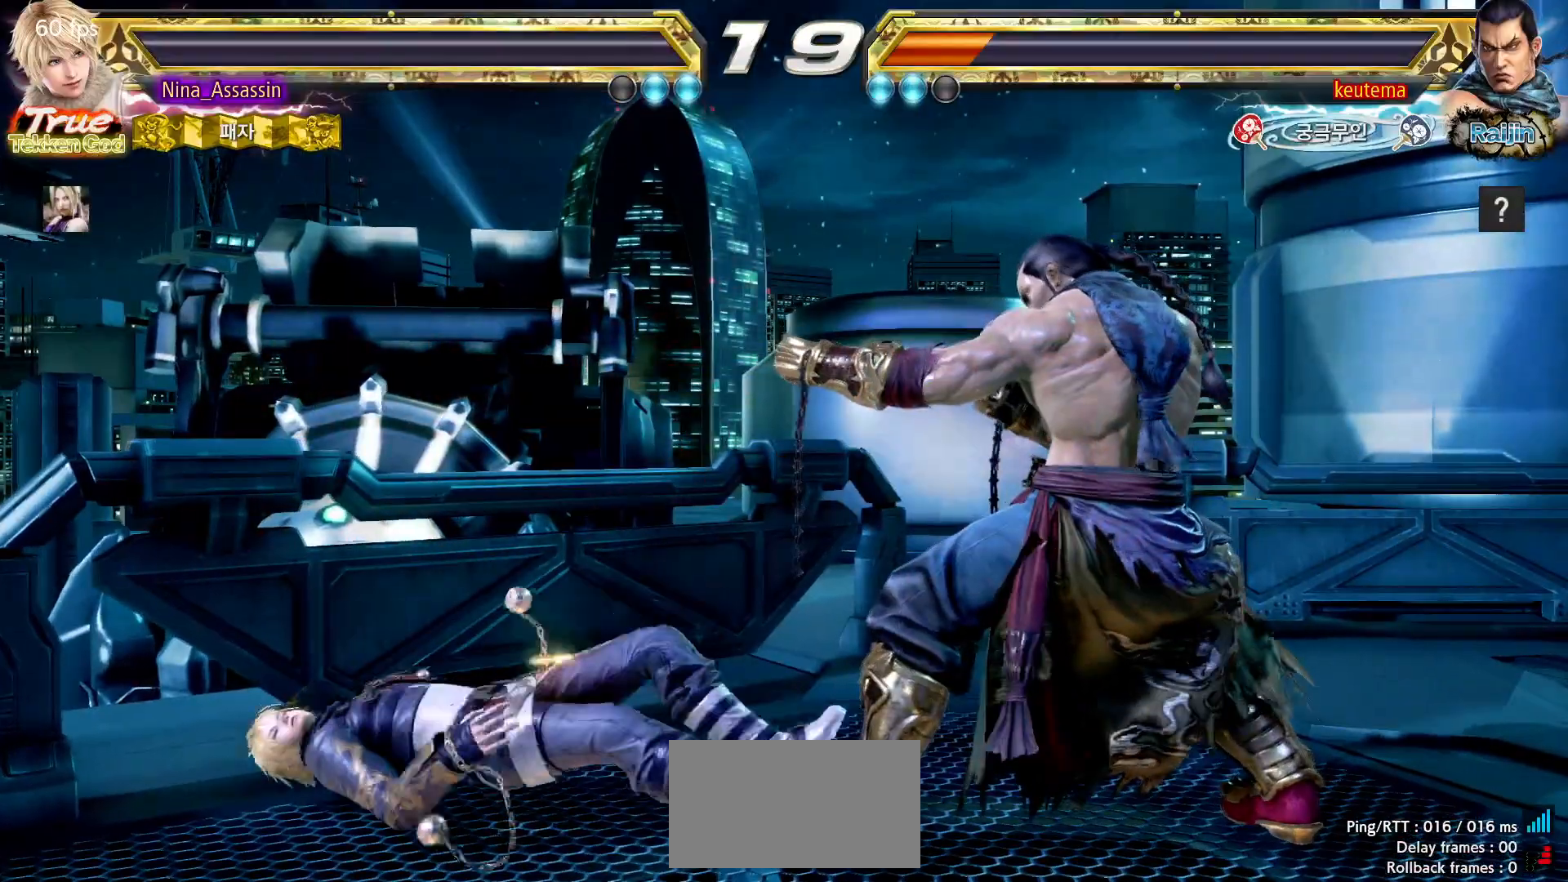
{"dt_ms": 500, "buttons": ["START"], "left_stick": "center", "events": [[17, "START", "up"], [83, "START", "down"], [117, "START", "up"], [150, "START", "down"], [217, "START", "up"], [267, "START", "down"], [300, "START", "up"], [350, "START", "down"], [417, "START", "up"], [450, "START", "down"]]}
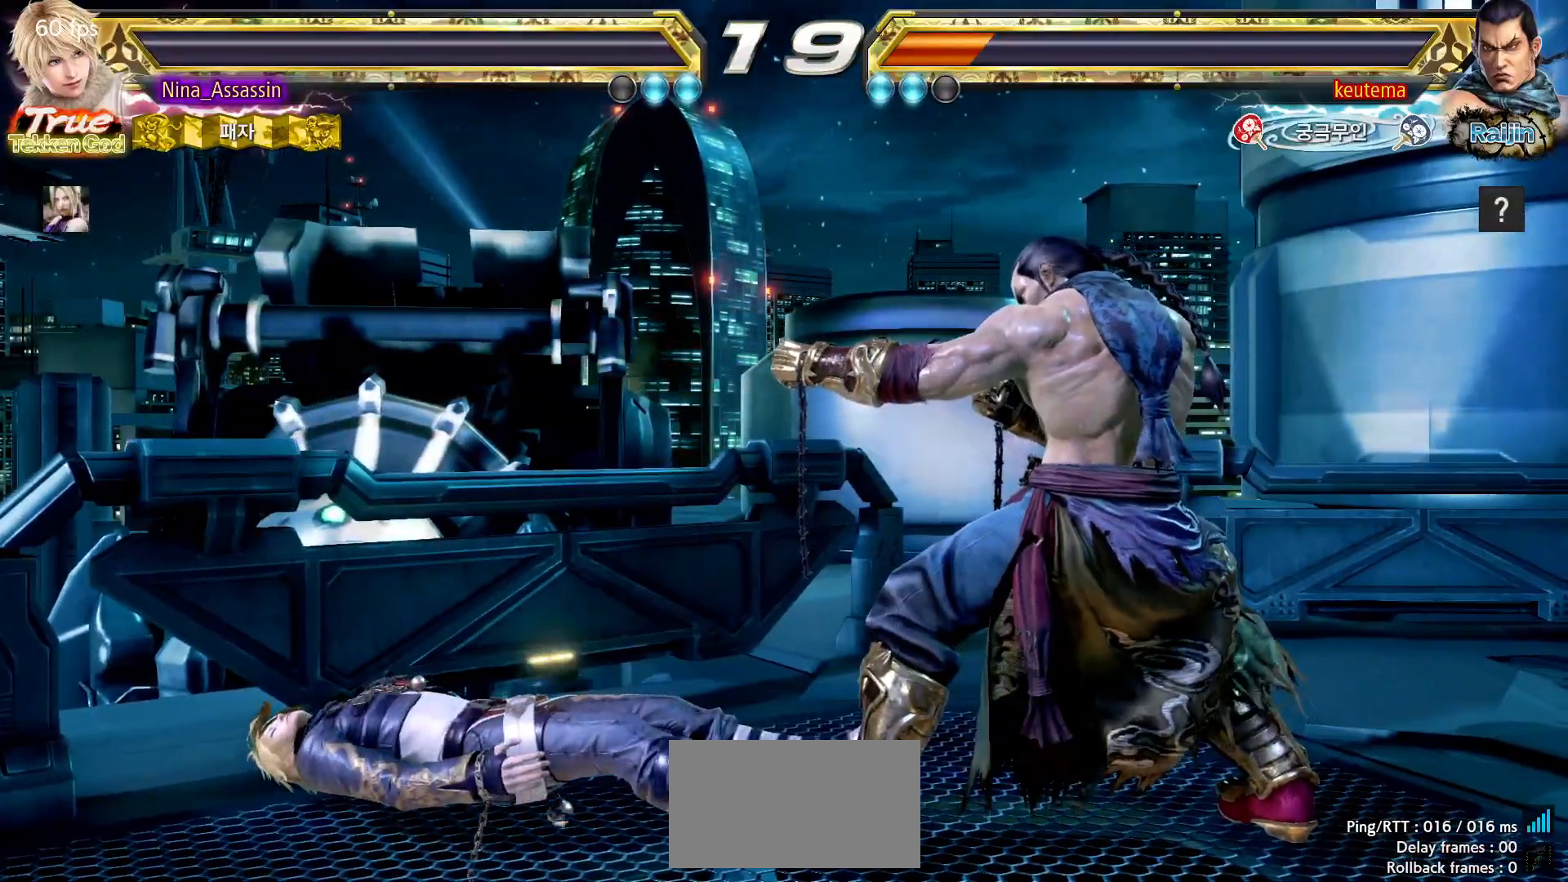
{"dt_ms": 500, "buttons": [], "left_stick": "center", "events": [[17, "START", "up"], [50, "START", "down"], [100, "START", "up"], [150, "START", "down"], [200, "START", "up"], [250, "START", "down"], [283, "START", "up"], [350, "START", "down"], [400, "START", "up"], [450, "START", "down"], [483, "START", "up"]]}
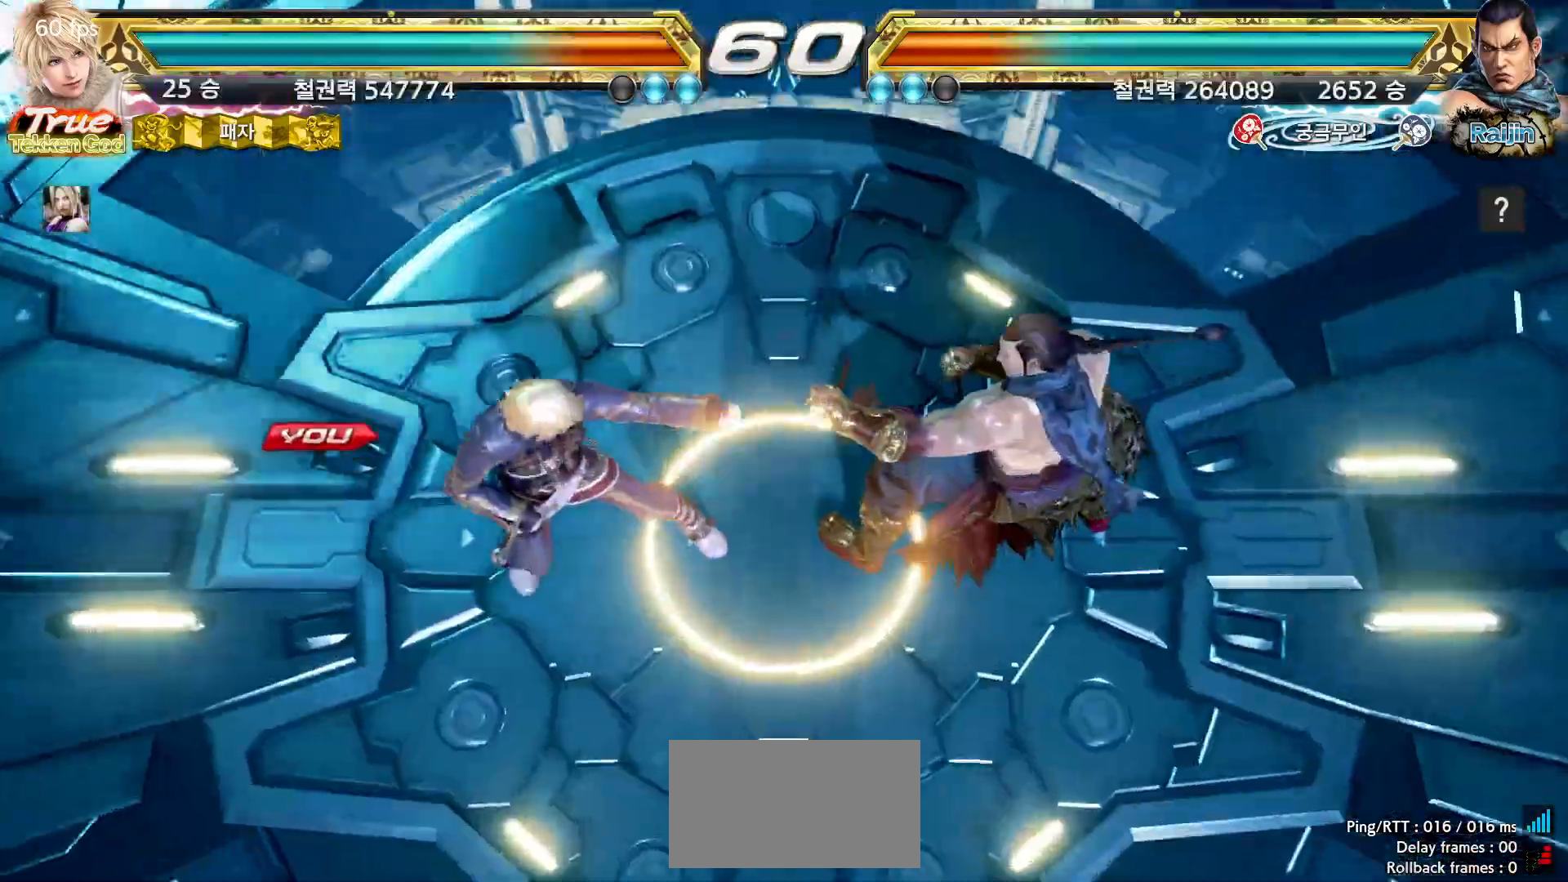
{"dt_ms": 500, "buttons": [], "left_stick": "center"}
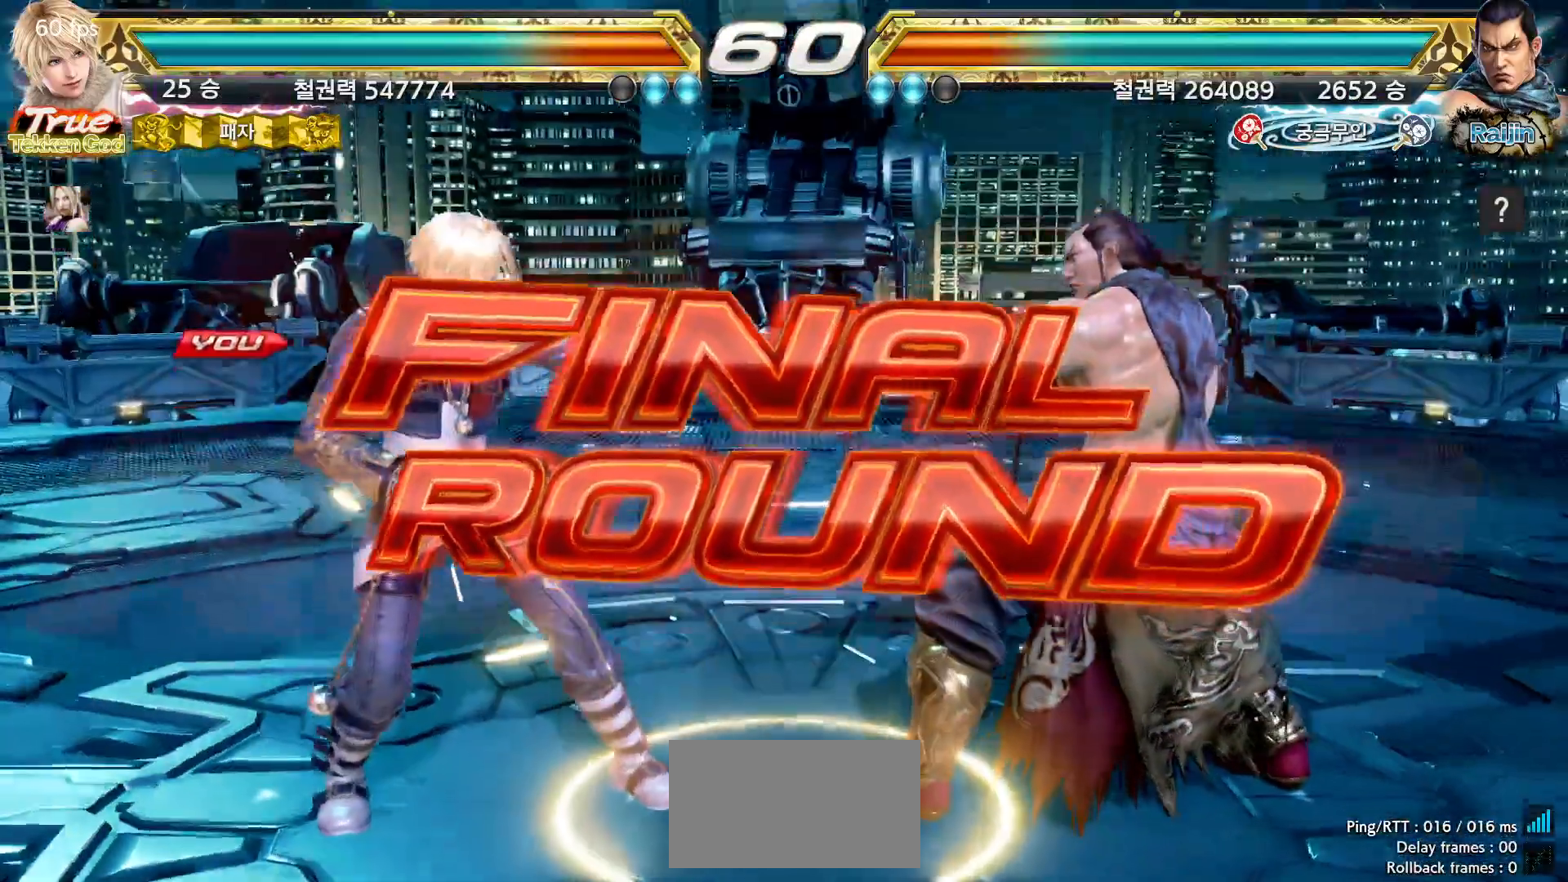
{"dt_ms": 500, "buttons": [], "left_stick": "center", "events": [[33, "START", "down"], [83, "START", "up"], [150, "START", "down"], [183, "START", "up"], [233, "START", "down"], [283, "START", "up"], [333, "START", "down"], [383, "START", "up"], [417, "START", "down"], [467, "START", "up"]]}
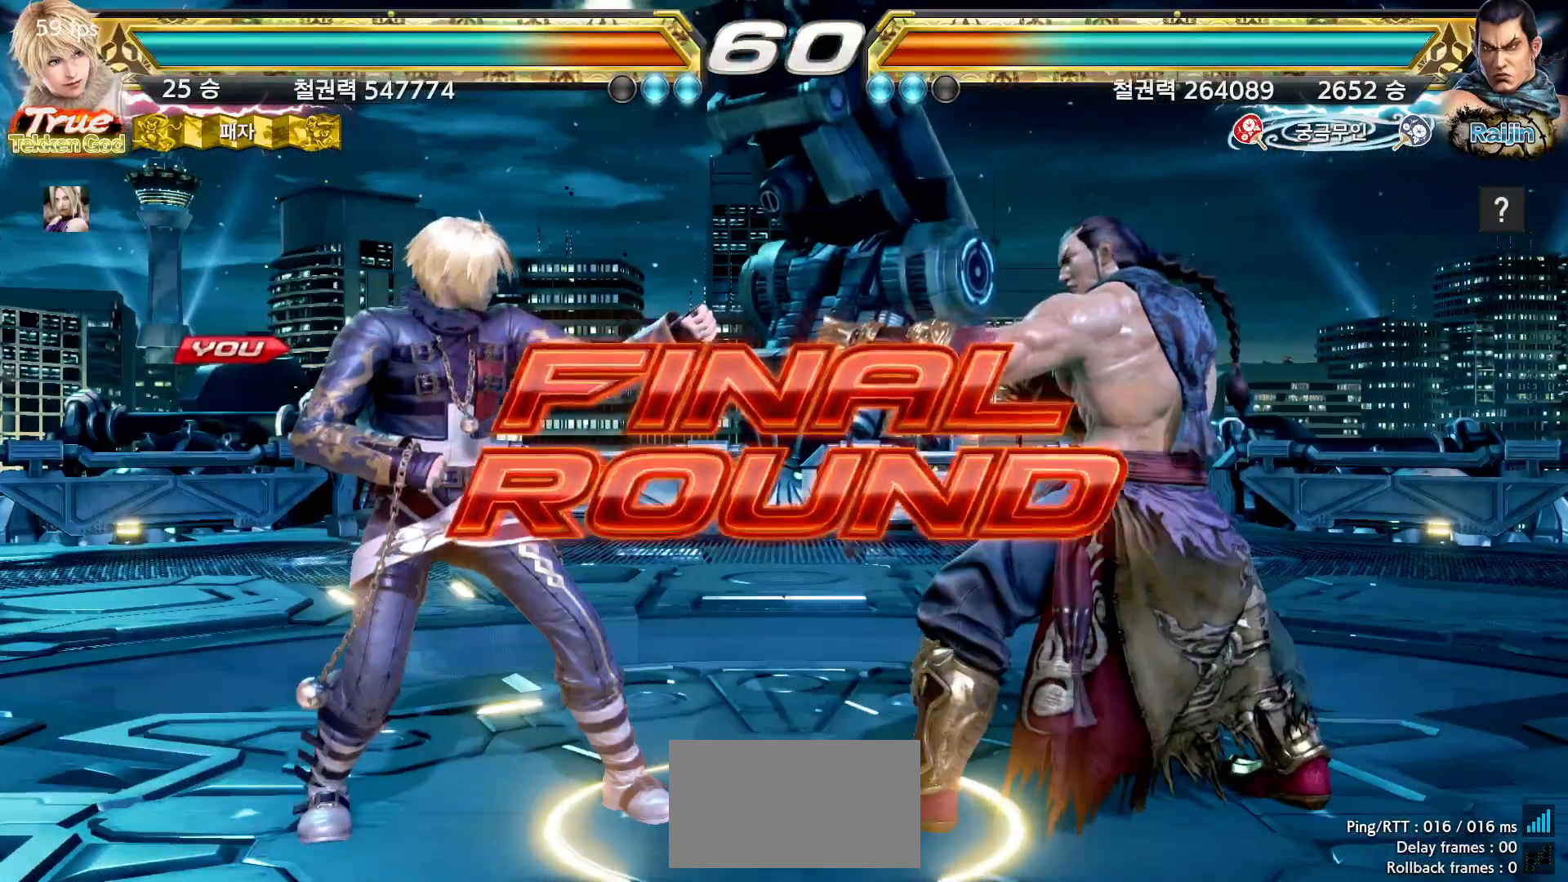
{"dt_ms": 500, "buttons": ["START"], "left_stick": "center", "events": [[17, "START", "down"], [67, "START", "up"], [100, "START", "down"], [150, "START", "up"], [200, "START", "down"], [250, "START", "up"], [283, "START", "down"], [333, "START", "up"], [383, "START", "down"], [433, "START", "up"], [467, "START", "down"]]}
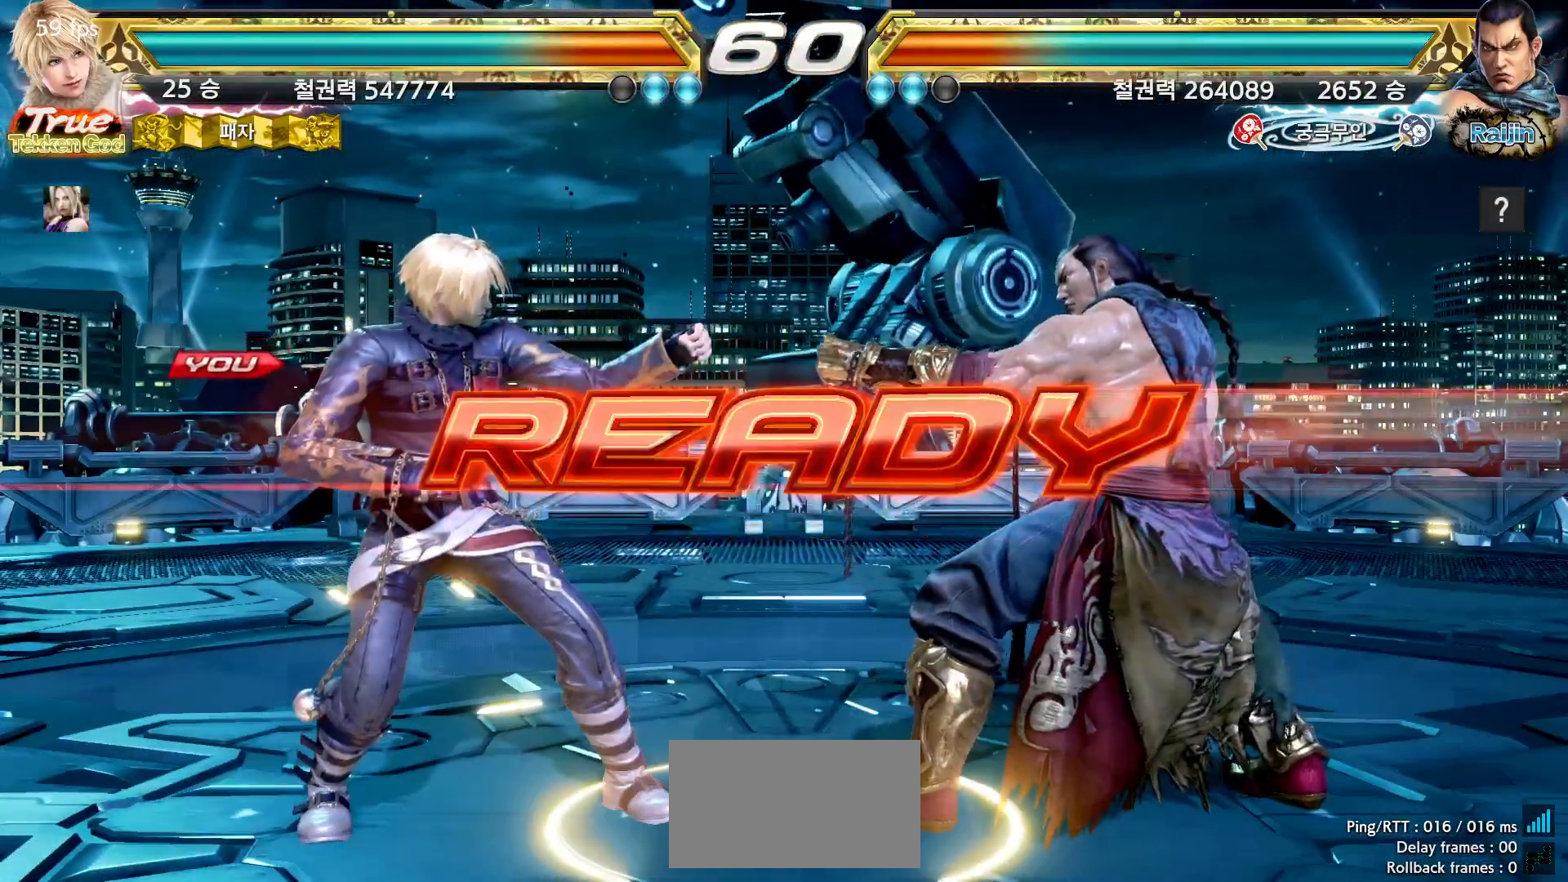
{"dt_ms": 500, "buttons": [], "left_stick": "center", "events": [[17, "START", "up"], [67, "START", "down"], [117, "START", "up"], [150, "START", "down"], [183, "START", "up"]]}
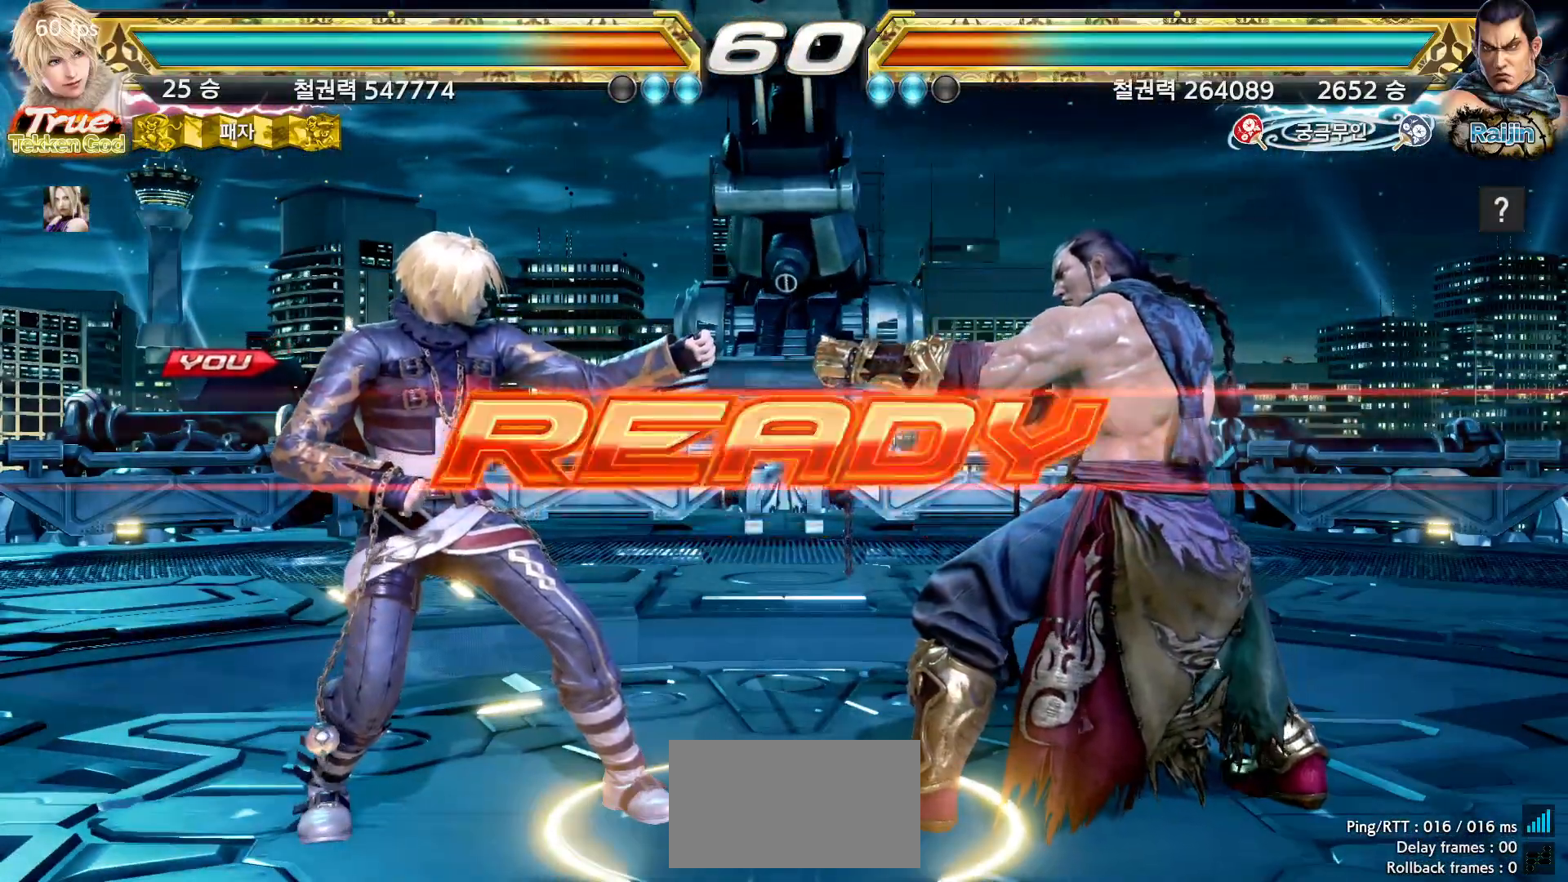
{"dt_ms": 500, "buttons": [], "left_stick": "center", "events": []}
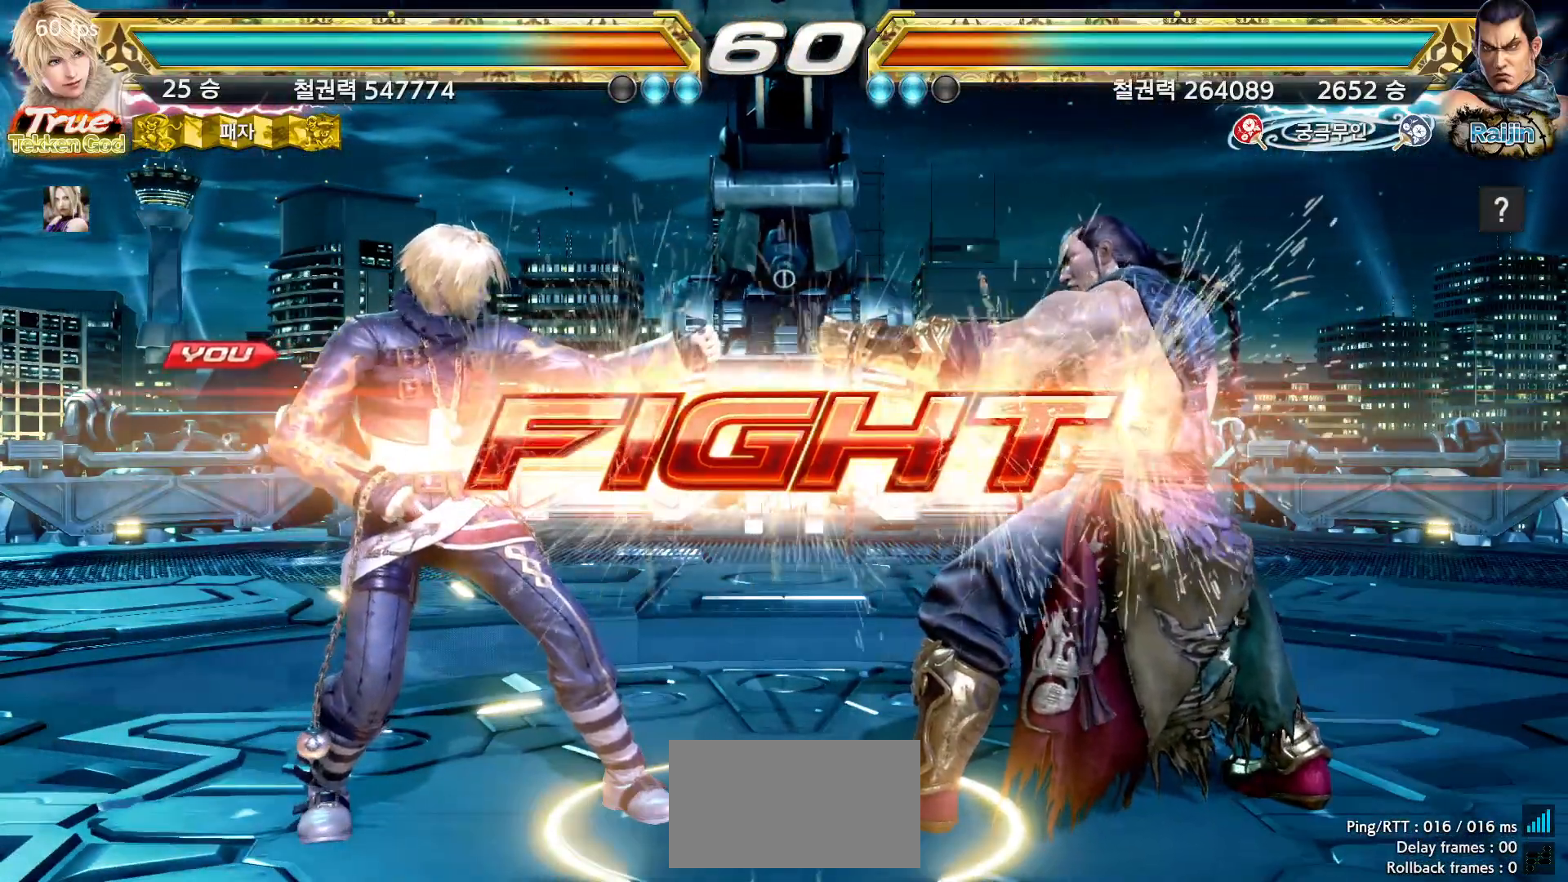
{"dt_ms": 500, "buttons": [], "left_stick": "center", "events": [[100, "left_stick", "left"], [167, "left_stick", "center"], [233, "left_stick", "left"], [500, "left_stick", "center"]]}
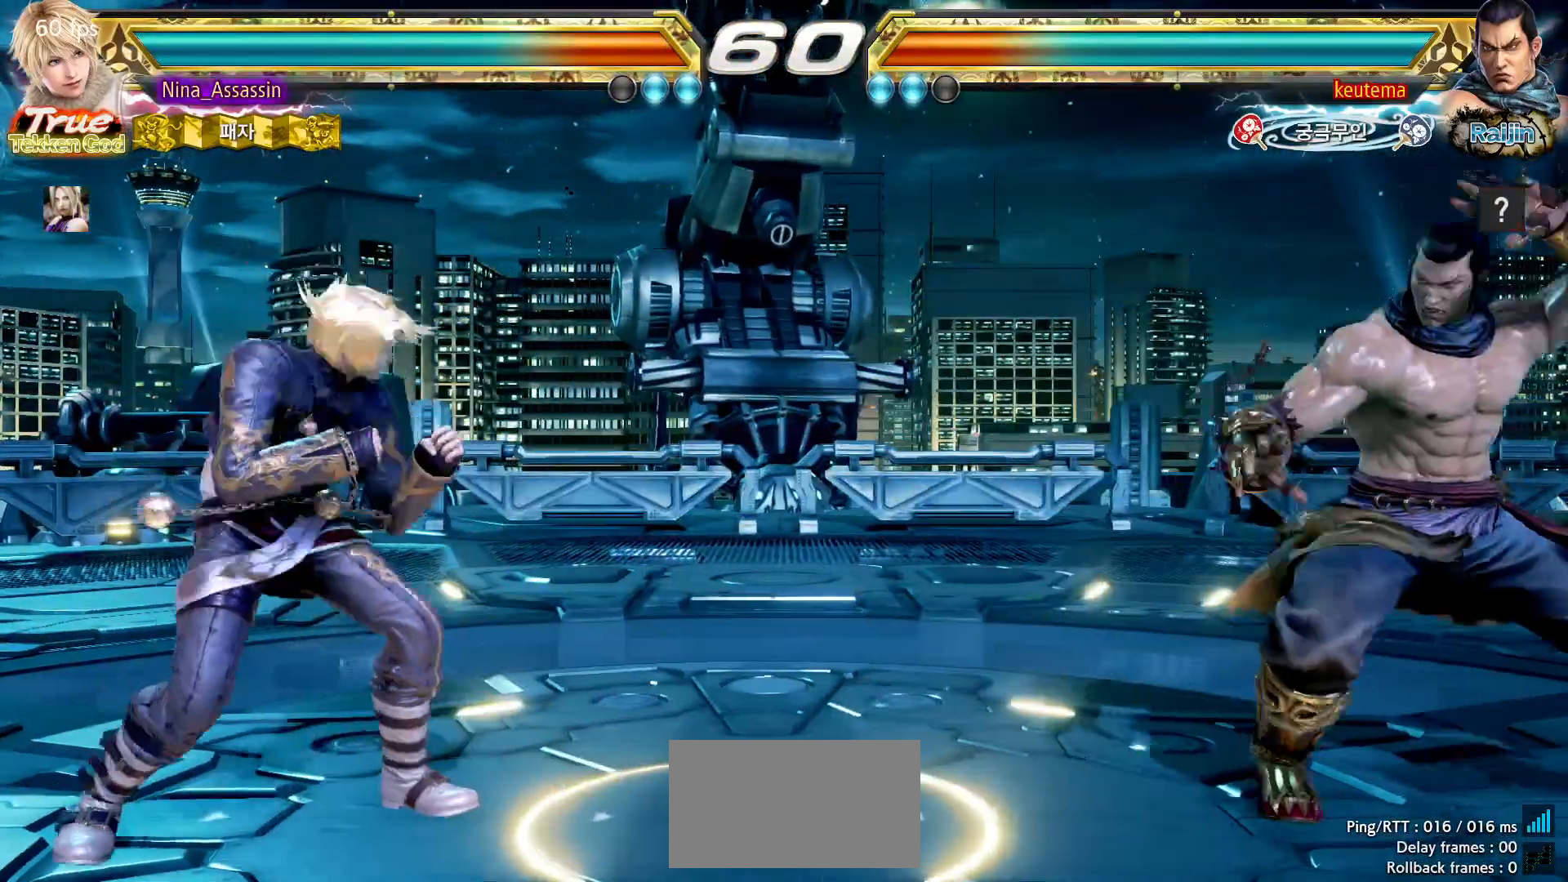
{"dt_ms": 500, "buttons": [], "left_stick": "center", "events": [[33, "left_stick", "left"], [167, "left_stick", "center"], [300, "left_stick", "down"], [317, "SQUARE", "down"], [317, "TRIANGLE", "down"], [400, "SQUARE", "up"], [400, "TRIANGLE", "up"], [400, "left_stick", "center"]]}
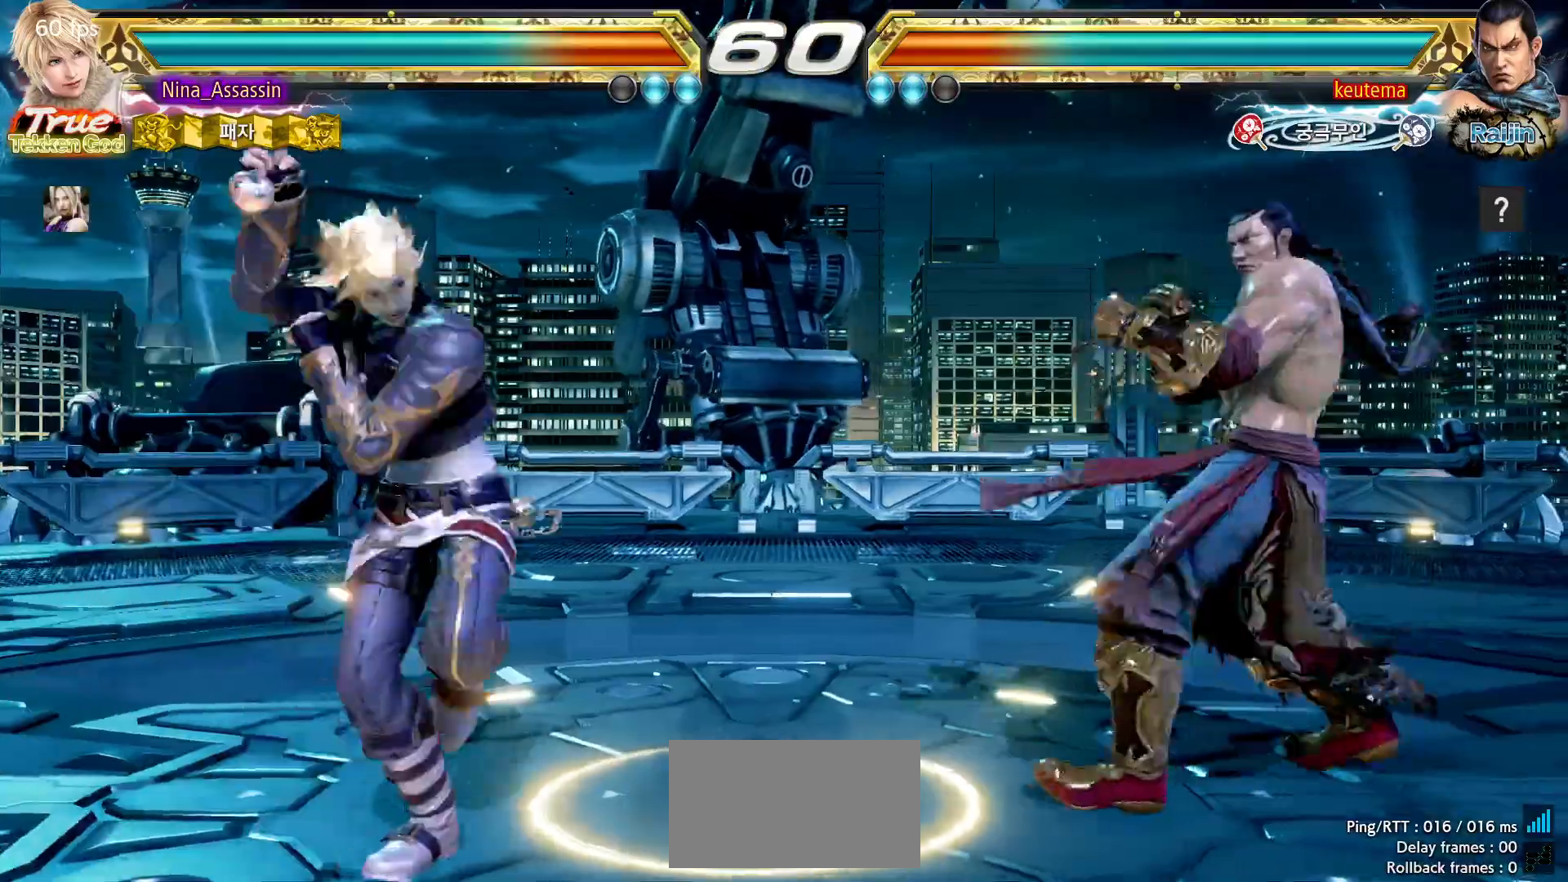
{"dt_ms": 500, "buttons": [], "left_stick": "left", "events": [[133, "TRIANGLE", "down"], [217, "TRIANGLE", "up"], [450, "left_stick", "left"]]}
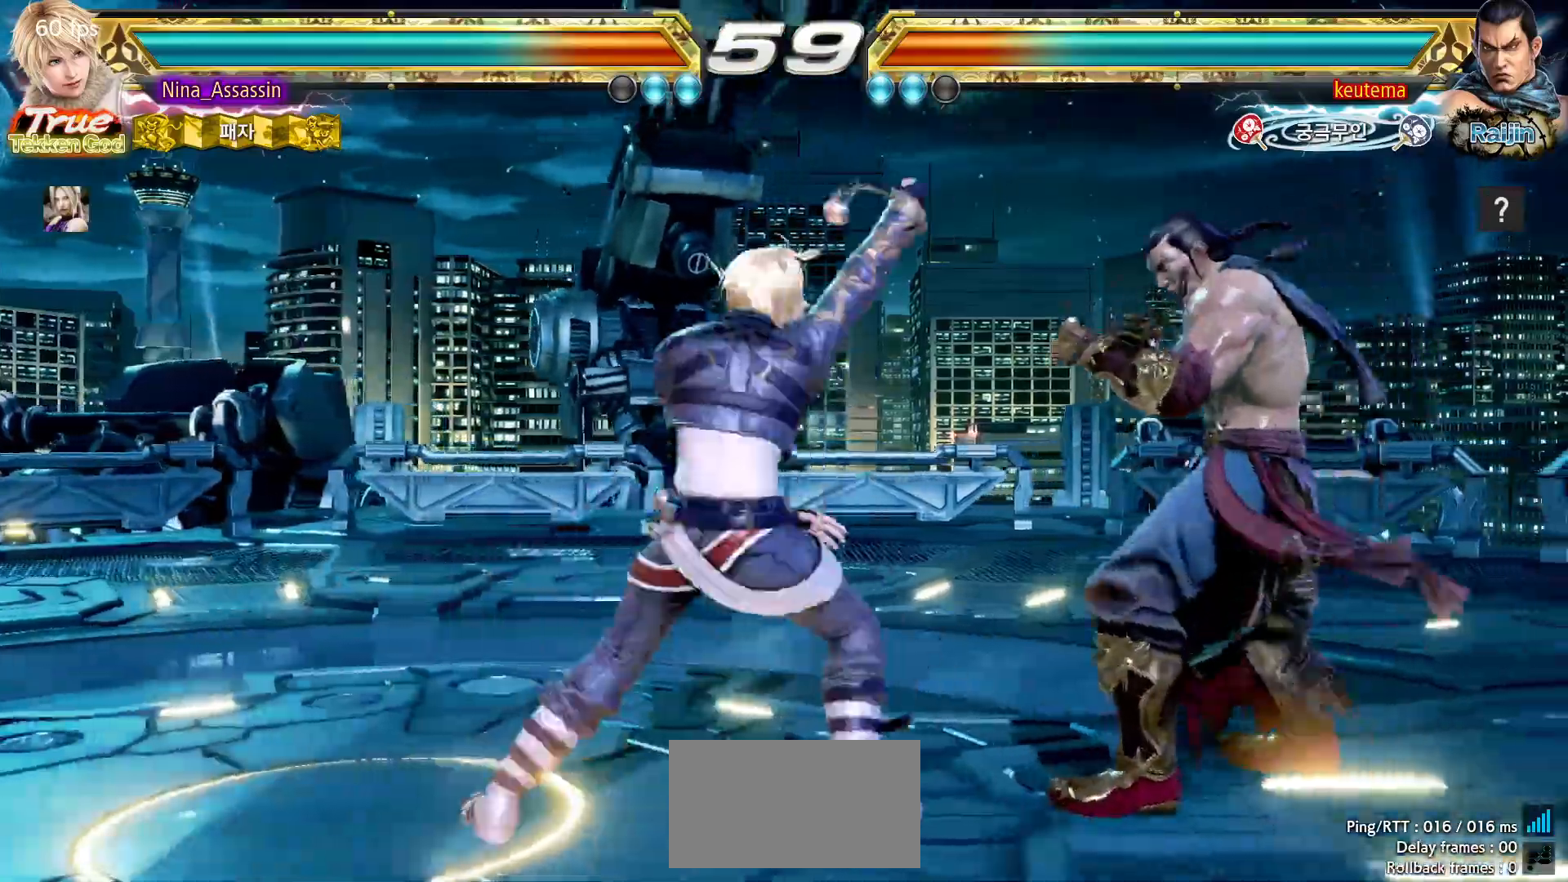
{"dt_ms": 500, "buttons": [], "left_stick": "left", "events": []}
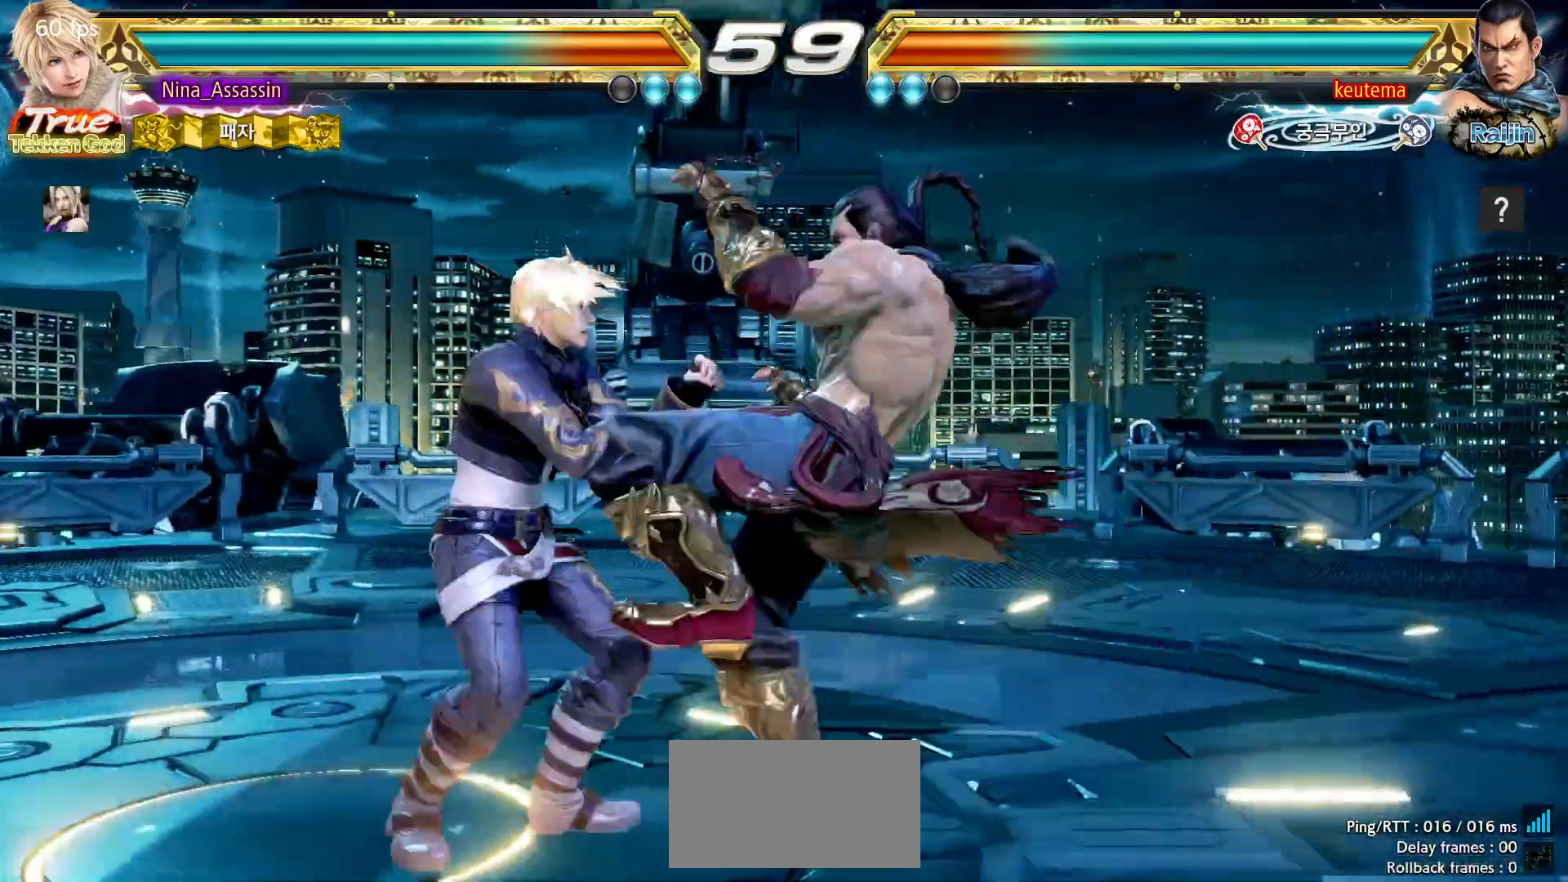
{"dt_ms": 500, "buttons": [], "left_stick": "left", "events": []}
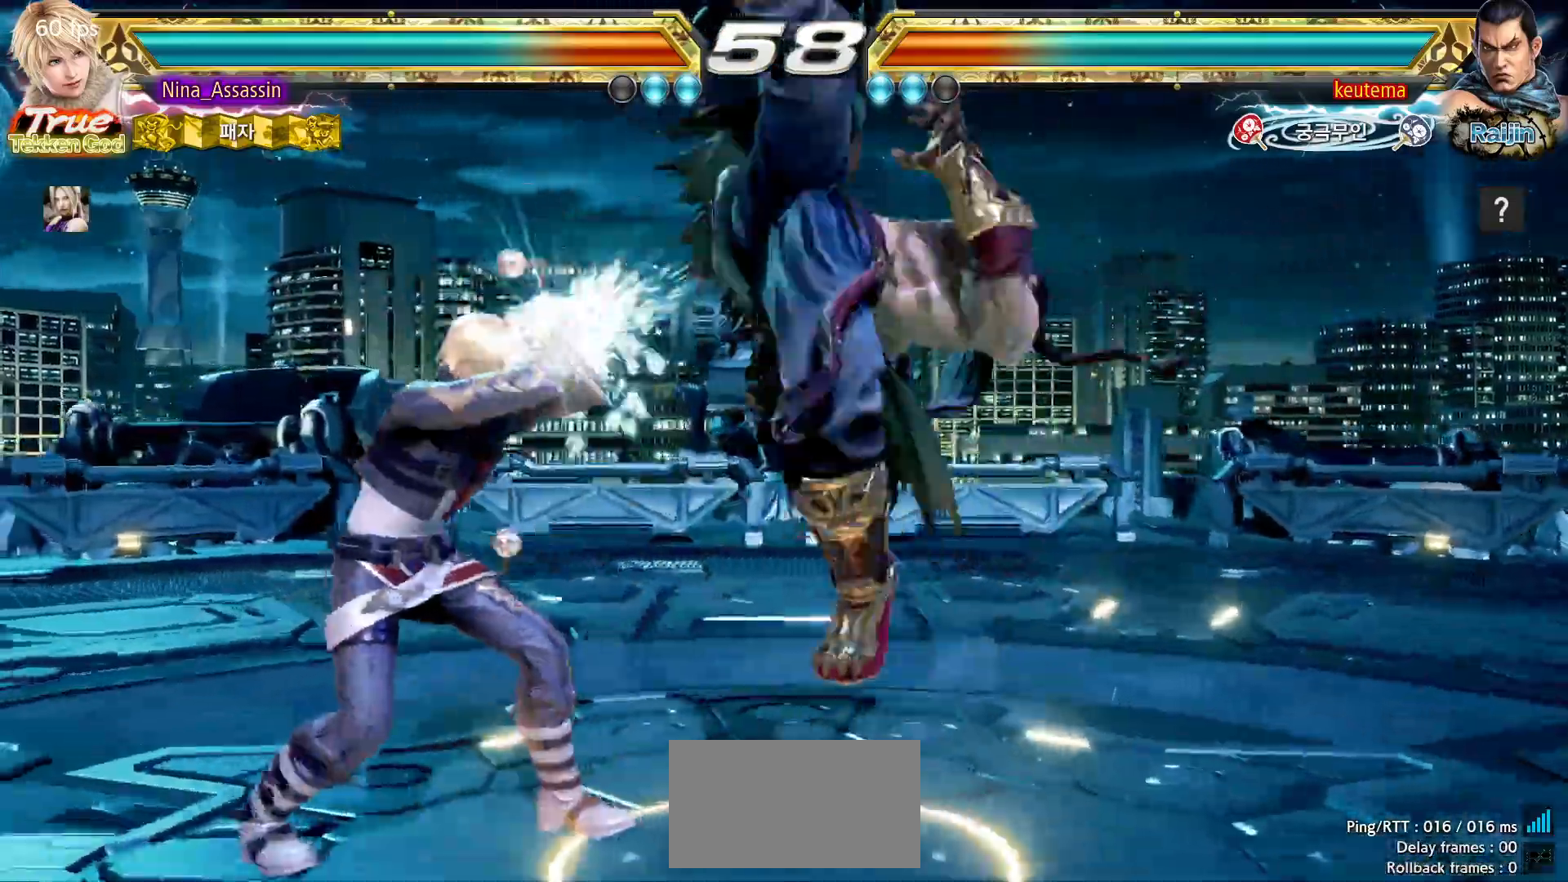
{"dt_ms": 500, "buttons": [], "left_stick": "center"}
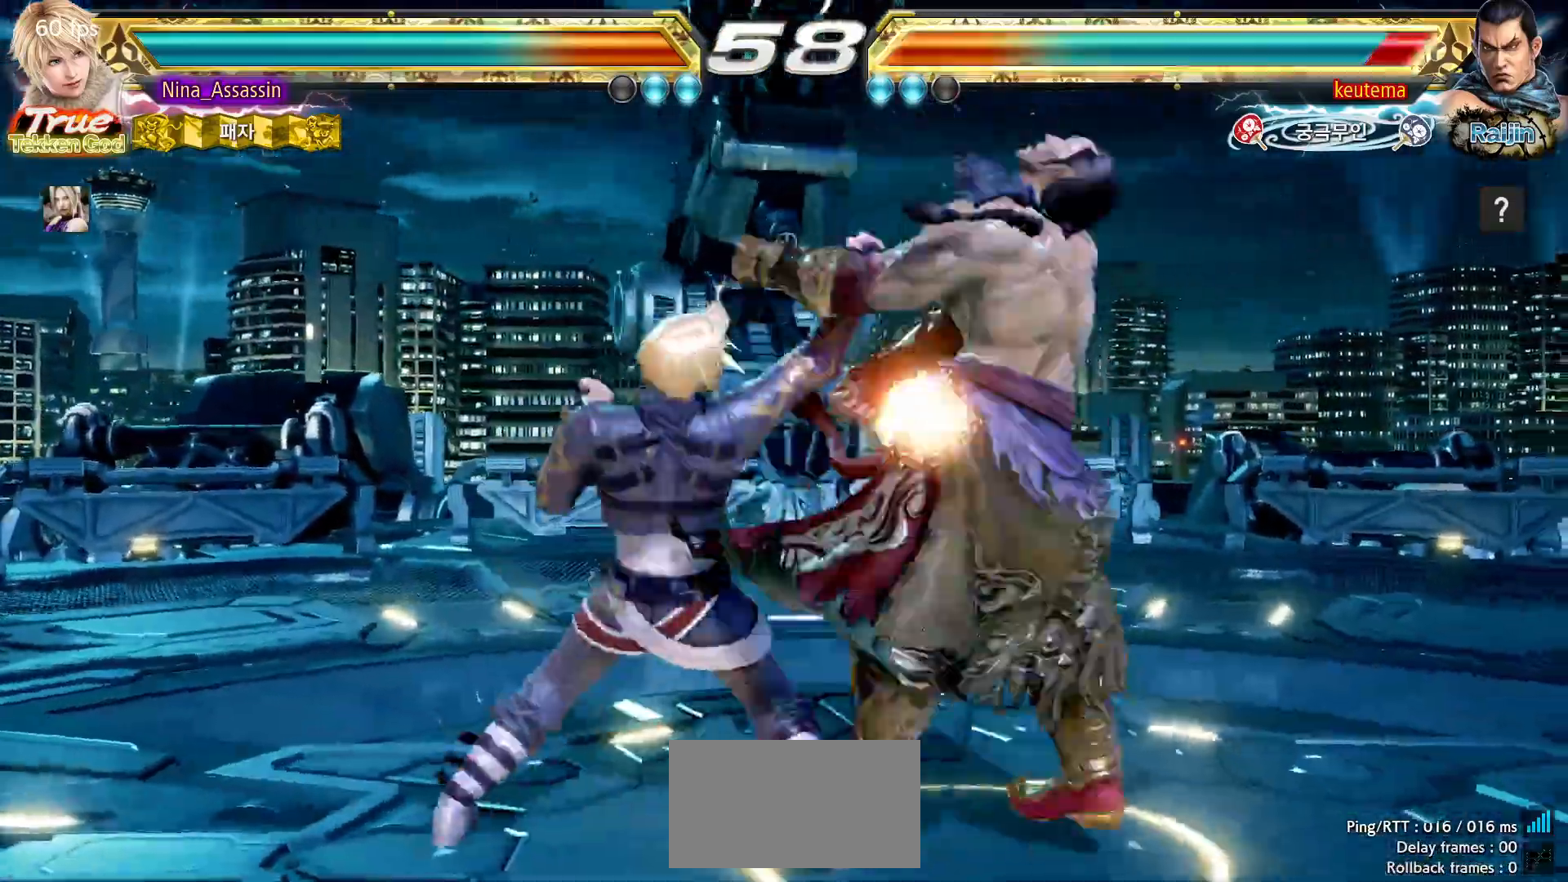
{"dt_ms": 500, "buttons": [], "left_stick": "right", "events": [[267, "left_stick", "right"], [367, "TRIANGLE", "down"], [467, "TRIANGLE", "up"]]}
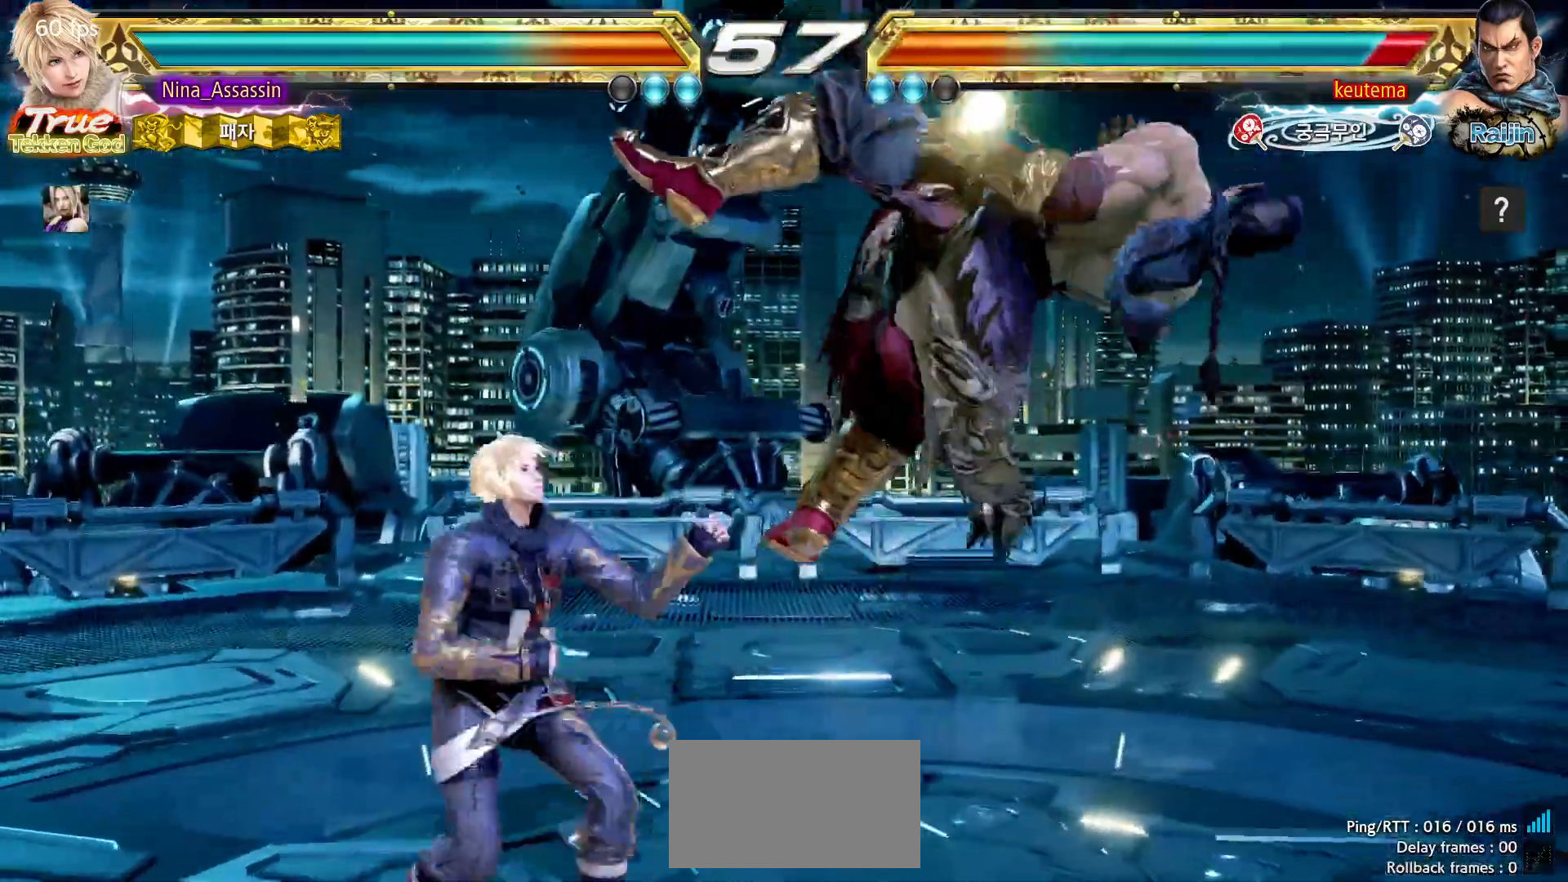
{"dt_ms": 1000, "buttons": ["TRIANGLE"], "left_stick": "center"}